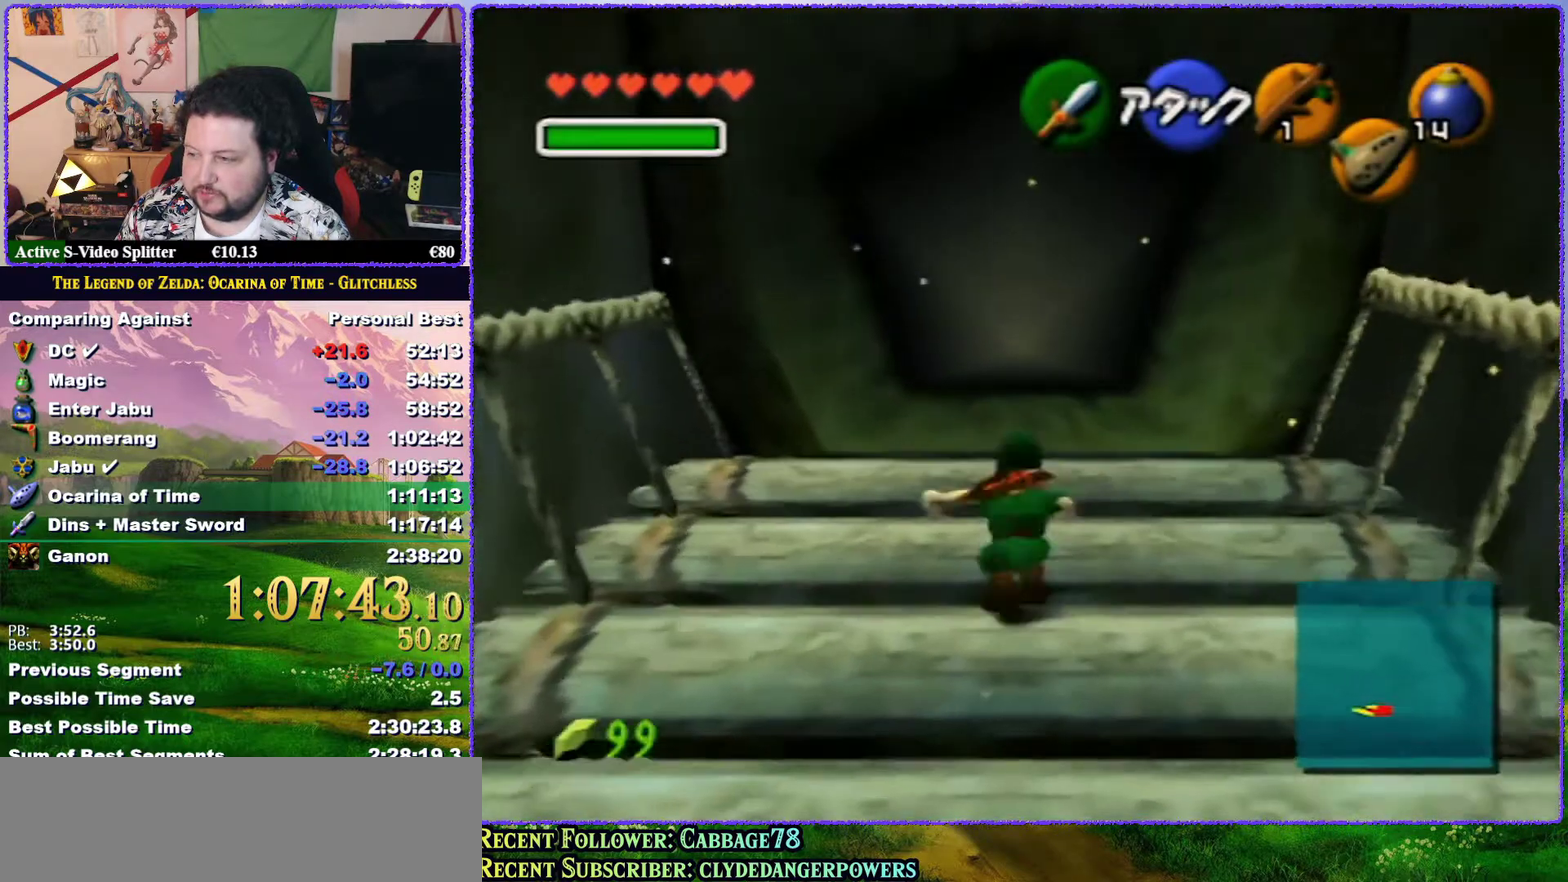
Gameplay with a controller (Nintendo layout); each line is a JSON object with the inputs held at the frame after it. "events" lists button and stick changes between this image and that frame as [ms after this image, input, new state], when the widget could be followed in between. Not read: L3 R3.
{"buttons": ["A"], "left_stick": "up", "events": []}
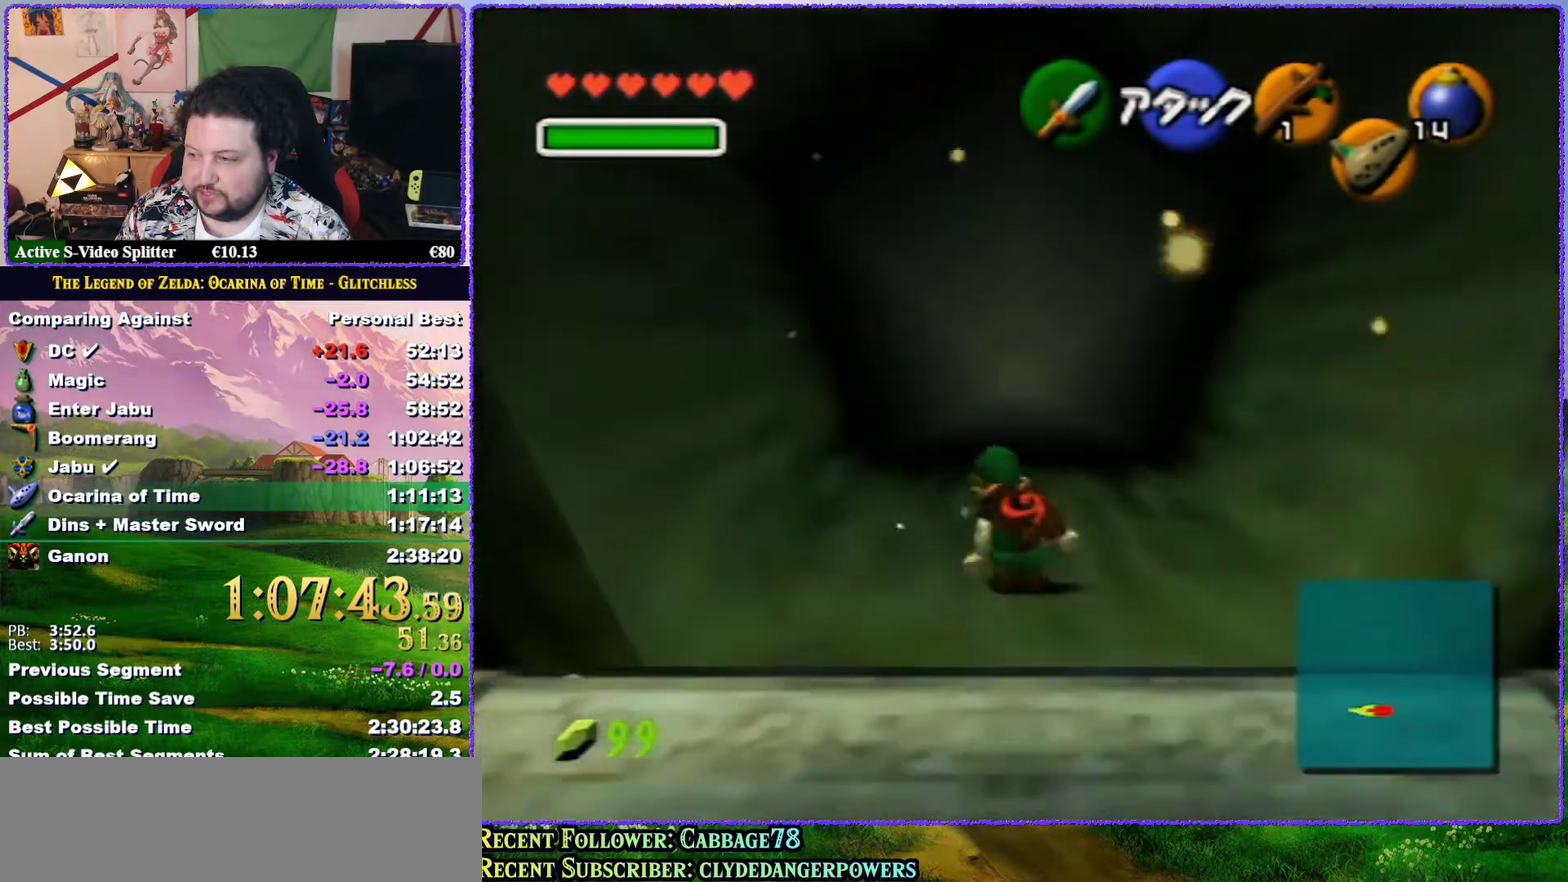
{"buttons": ["A"], "left_stick": "up", "events": [[33, "A", "up"], [183, "A", "down"]]}
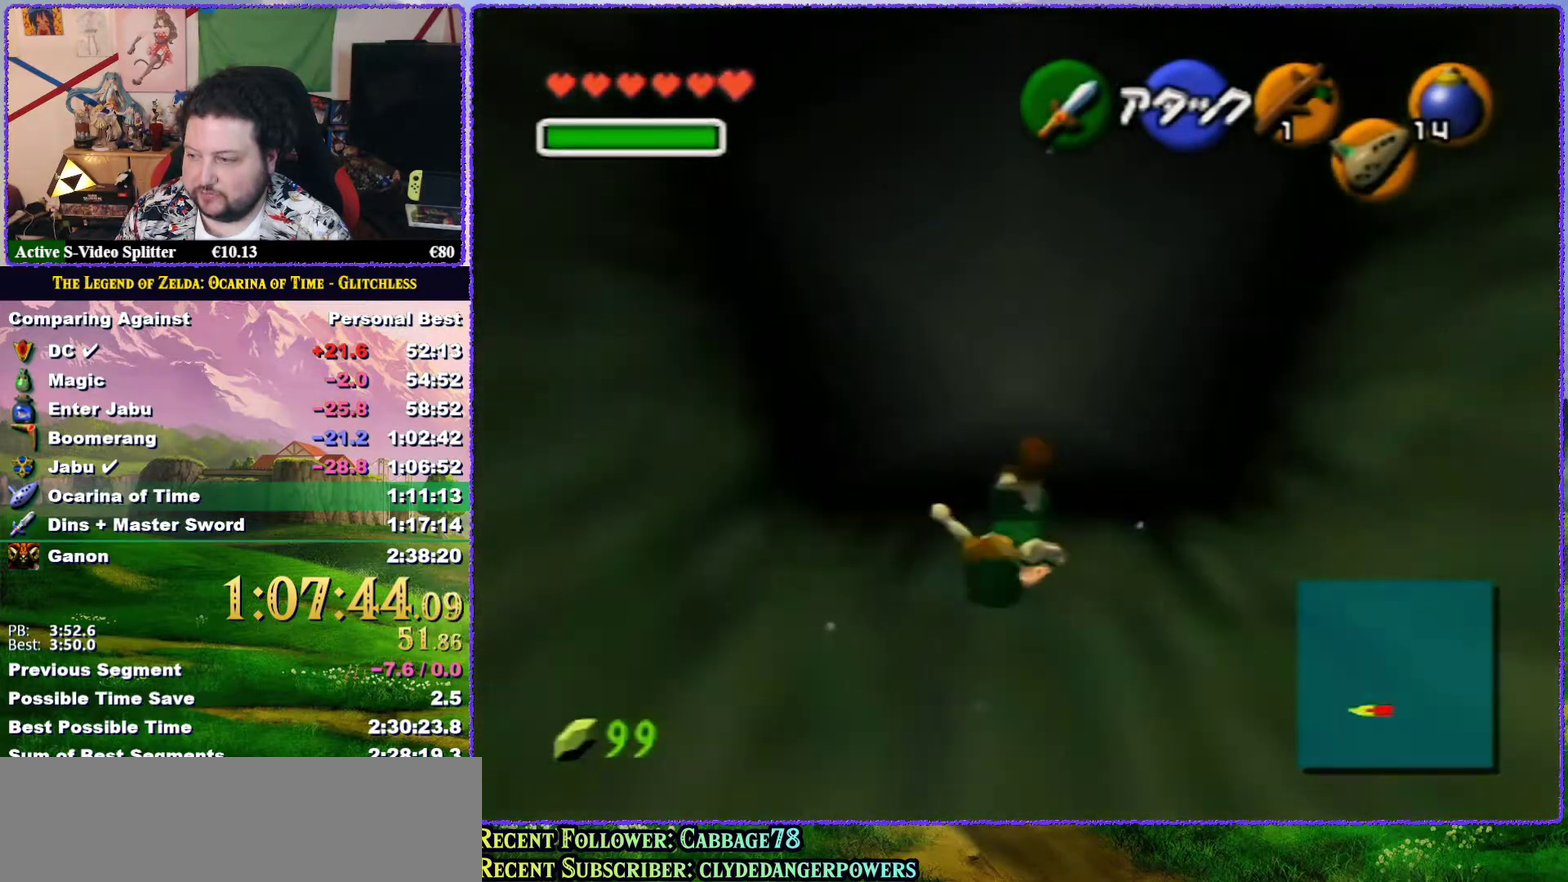
{"buttons": [], "left_stick": "up", "events": [[317, "A", "up"]]}
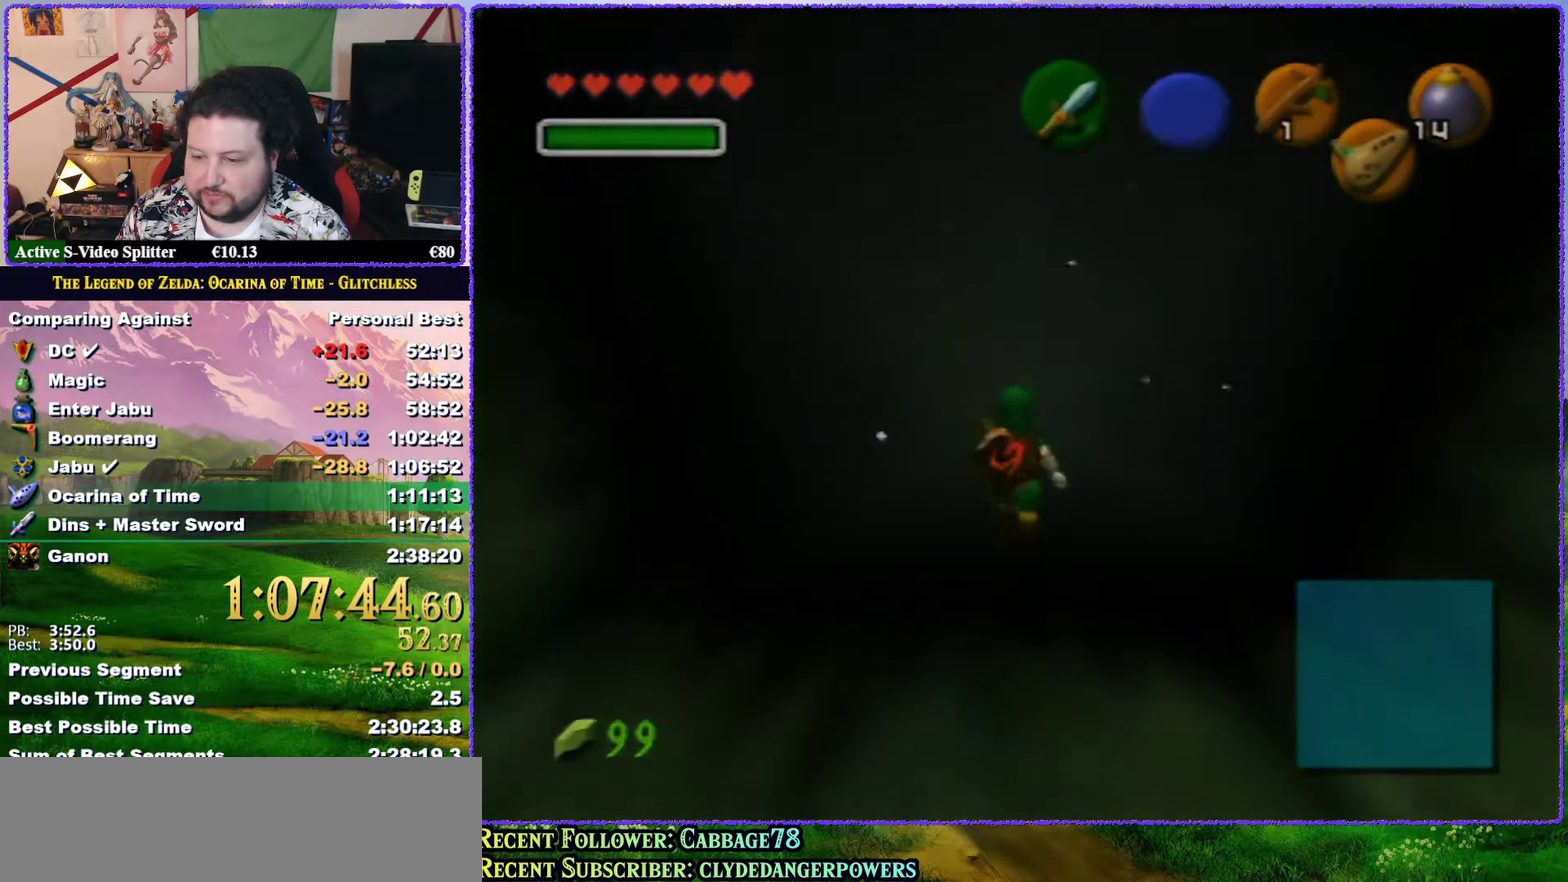
{"buttons": [], "left_stick": "up", "events": []}
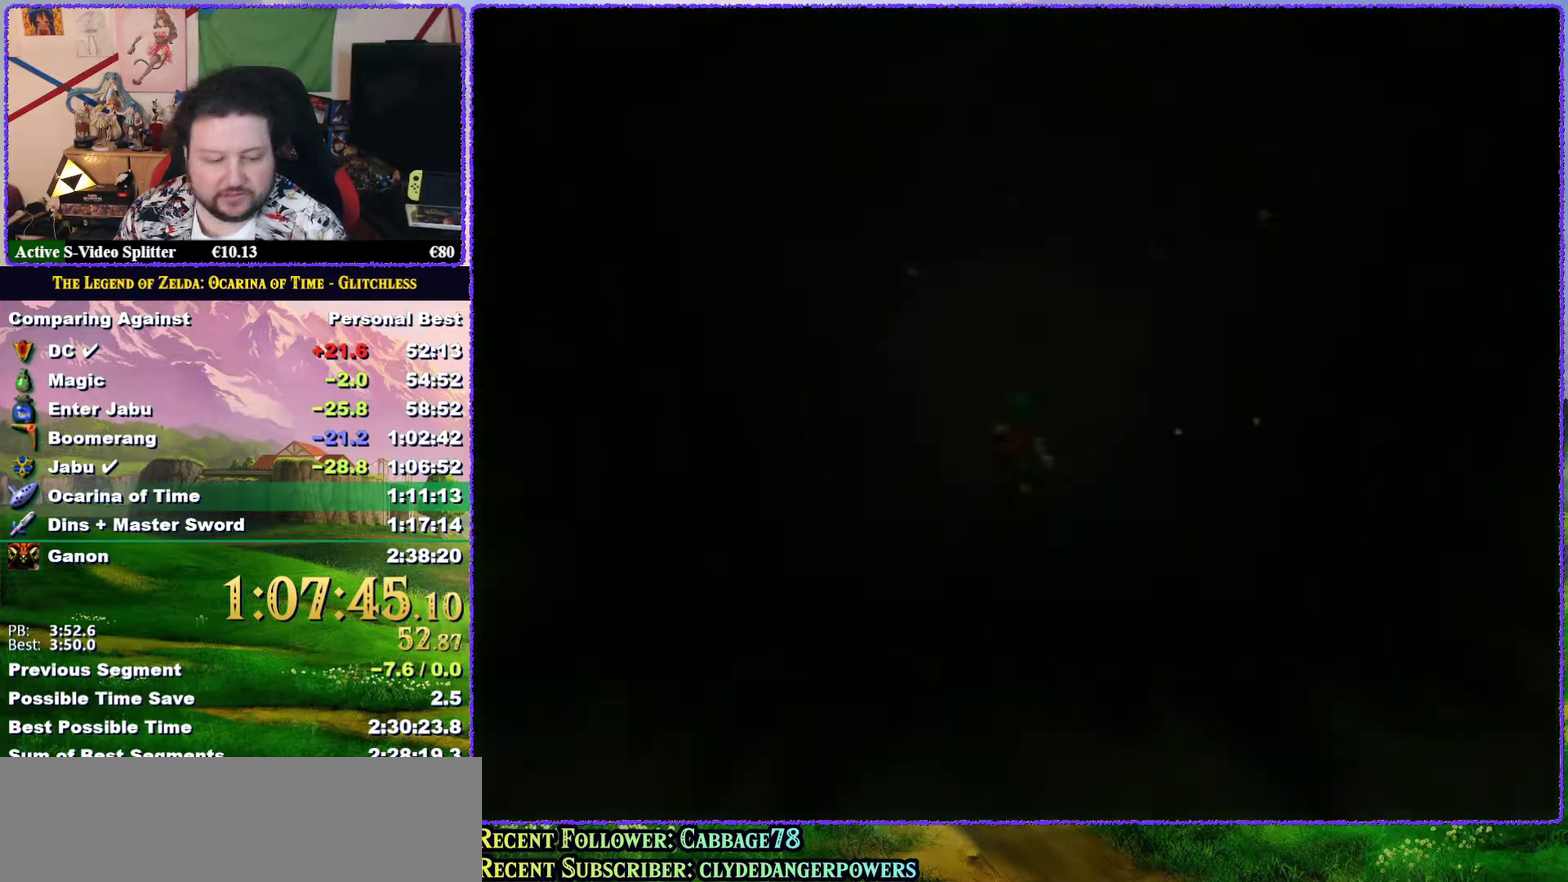
{"buttons": [], "left_stick": "center", "events": [[150, "left_stick", "center"]]}
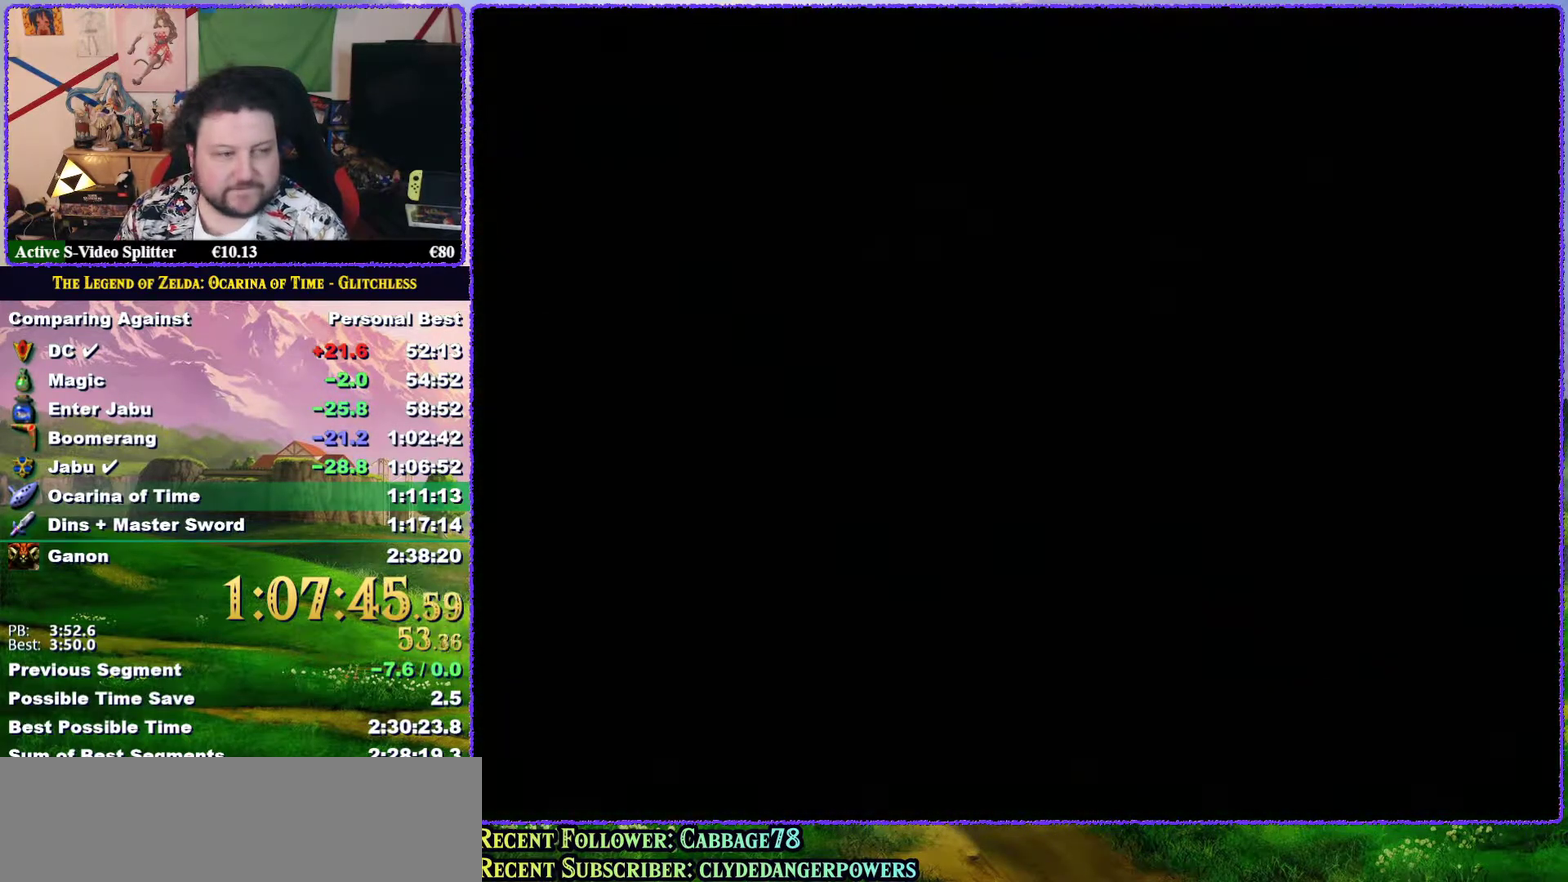
{"buttons": [], "left_stick": "up", "events": [[117, "left_stick", "up"]]}
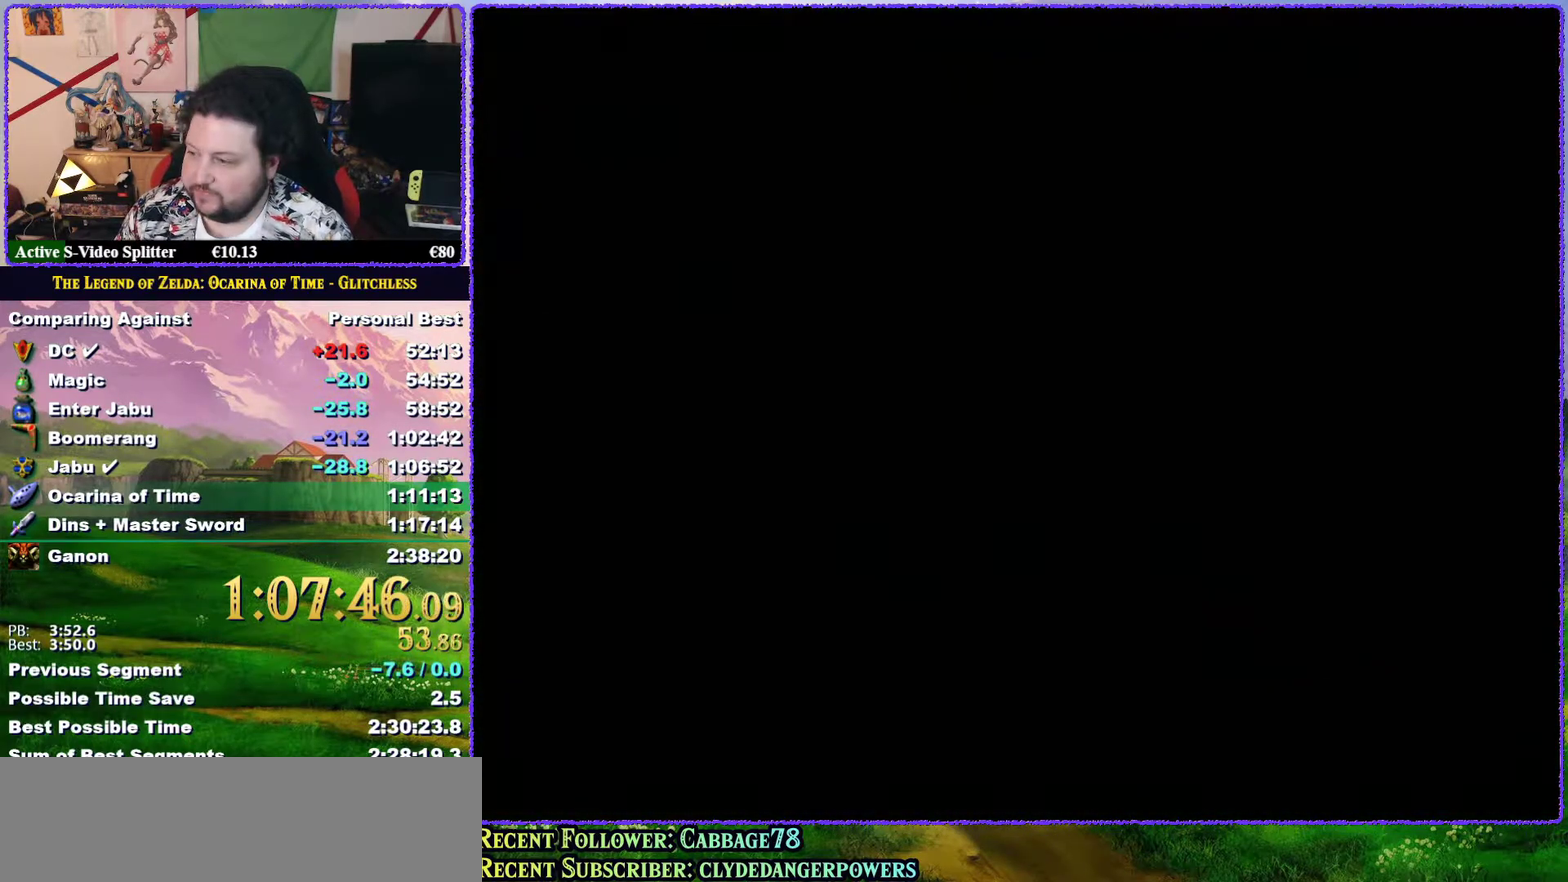
{"buttons": [], "left_stick": "up", "events": []}
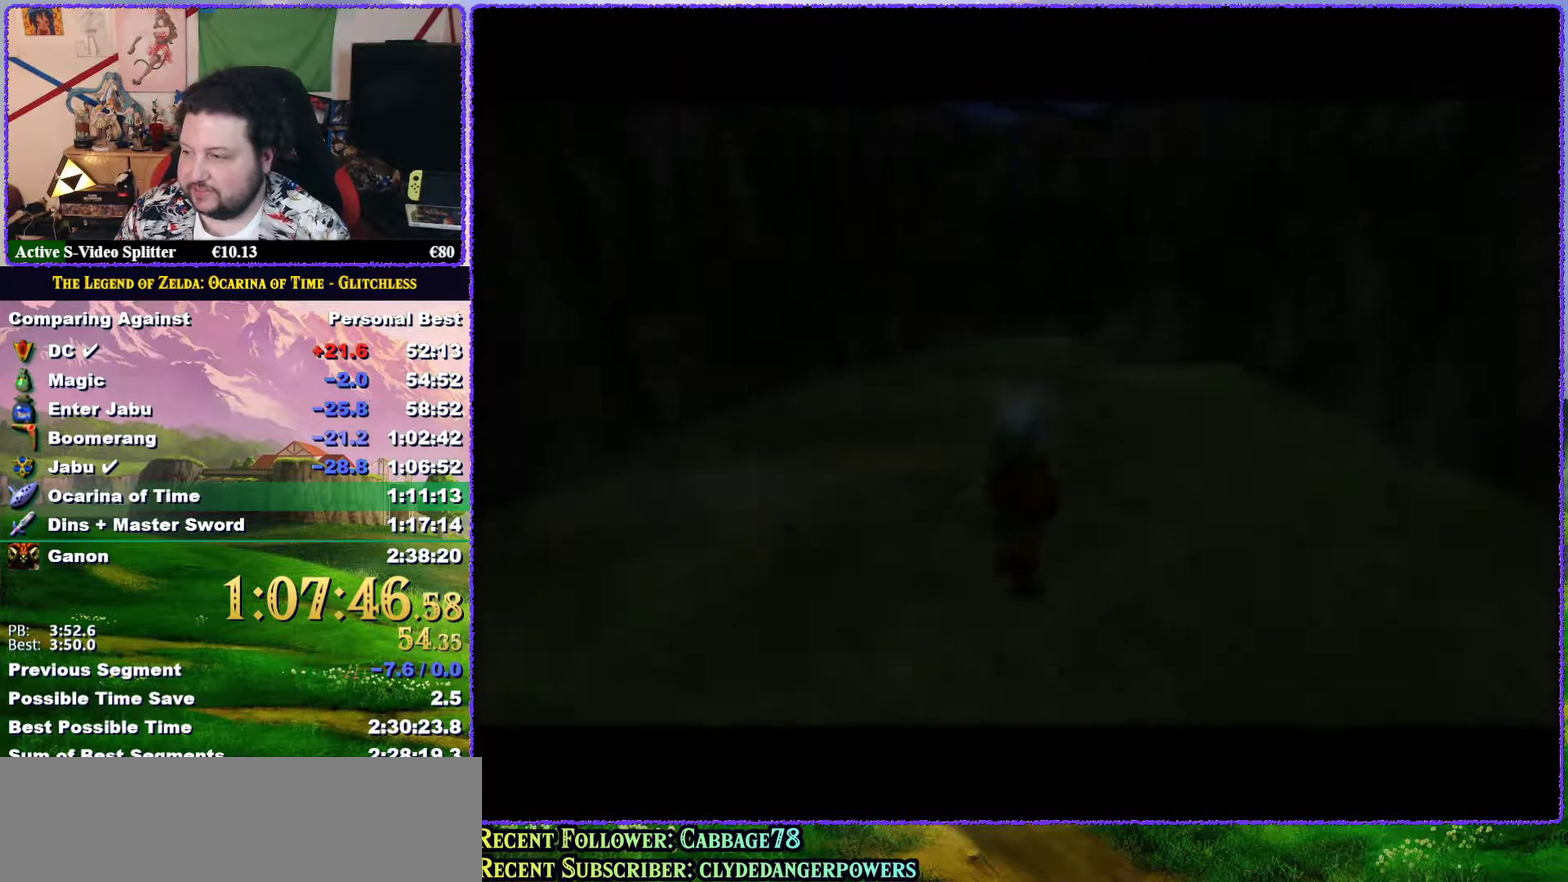
{"buttons": [], "left_stick": "up", "events": []}
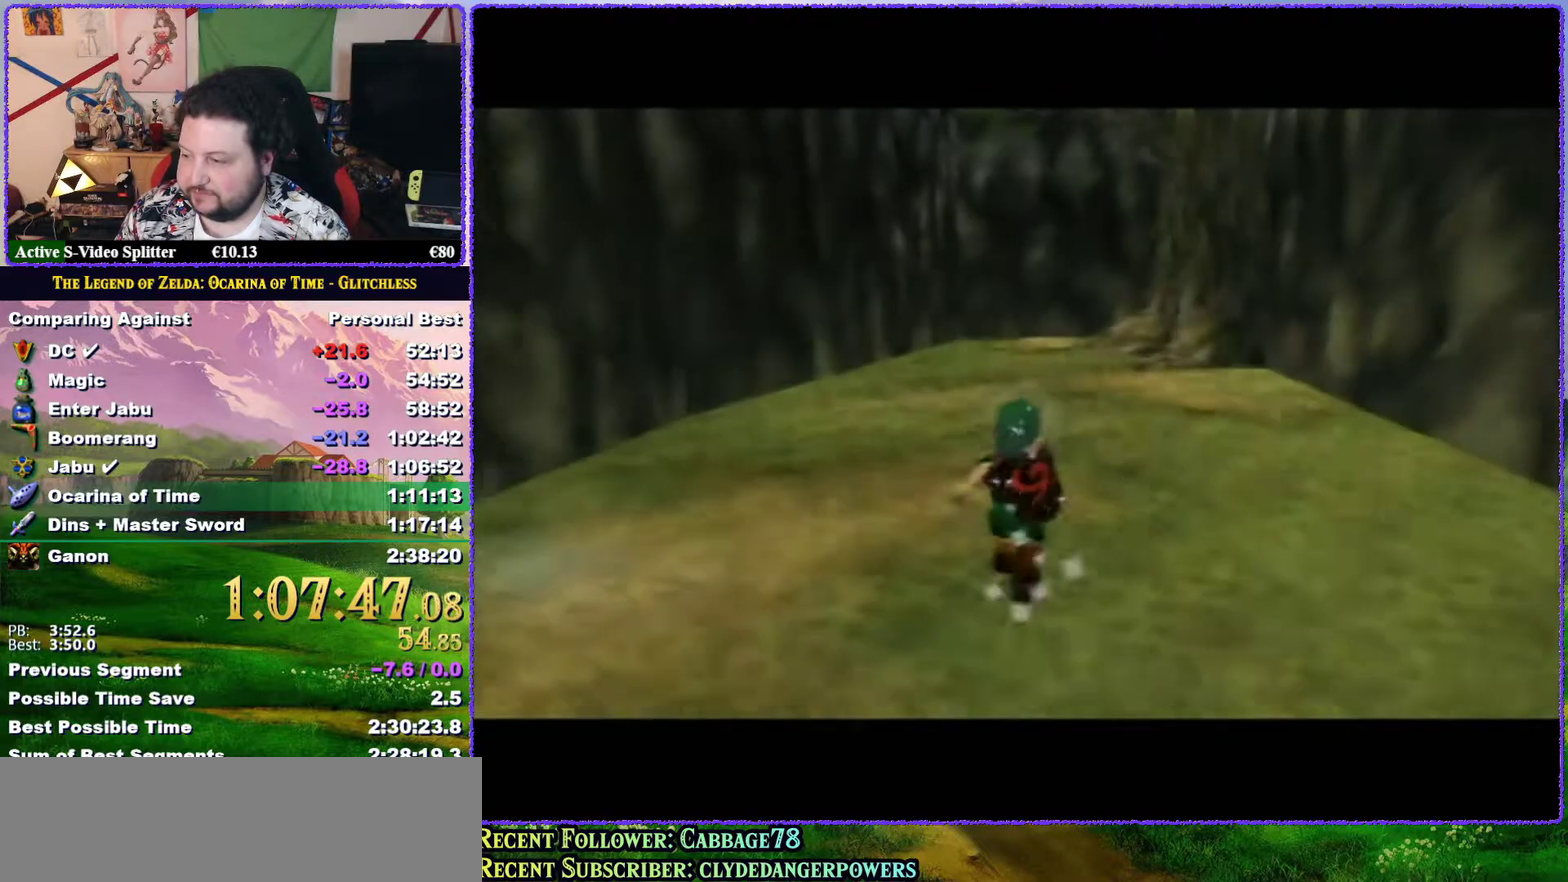
{"buttons": ["Z"], "left_stick": "up", "events": [[17, "Z", "down"], [150, "A", "down"], [350, "A", "up"]]}
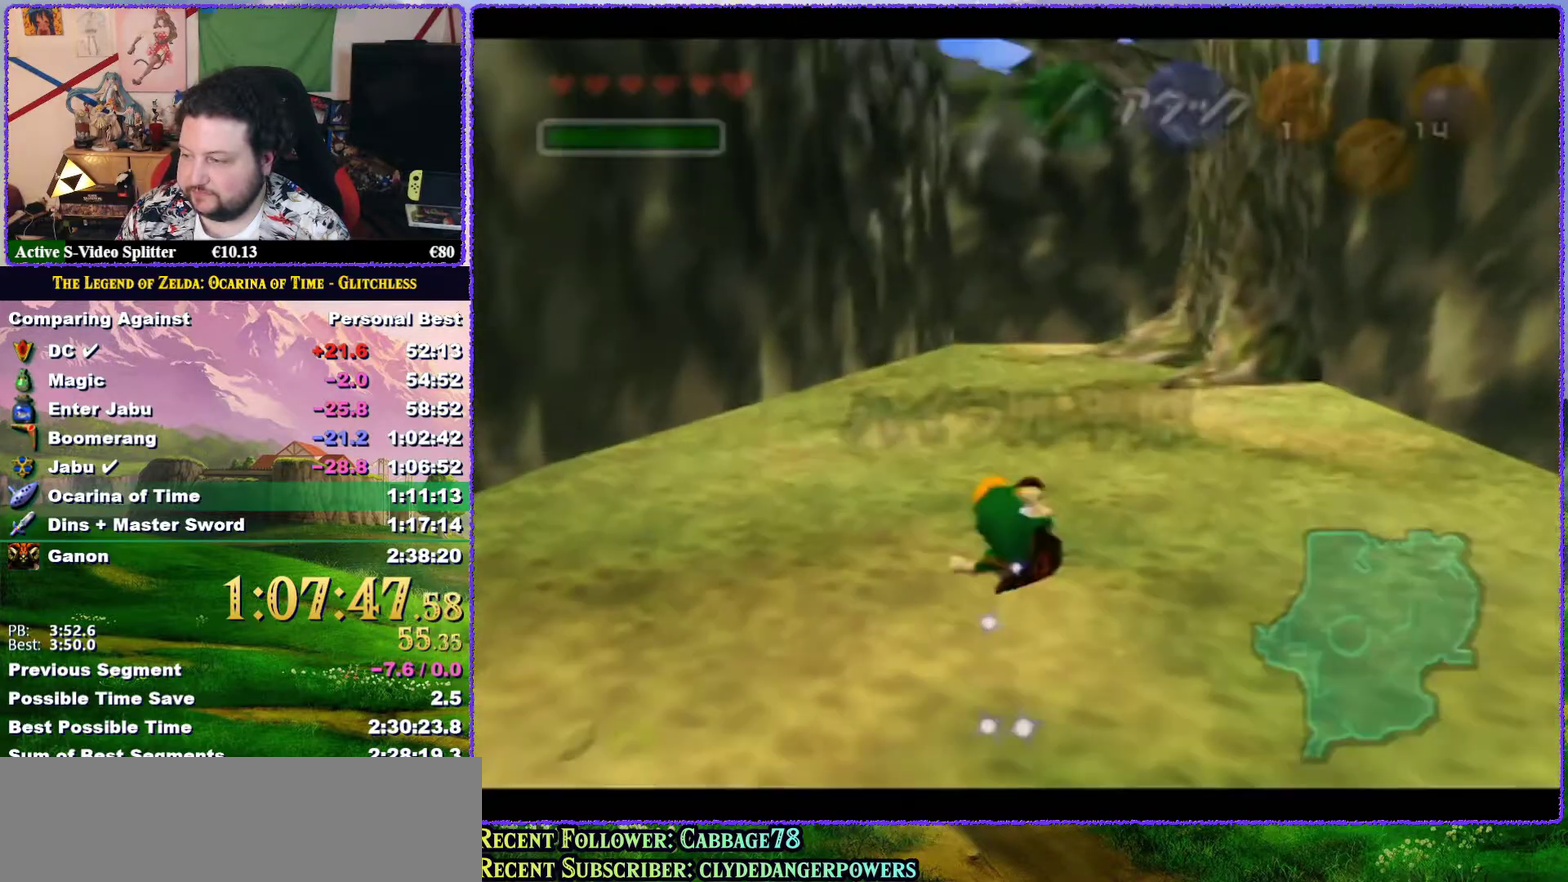
{"buttons": ["A", "Z"], "left_stick": "up", "events": [[383, "A", "down"]]}
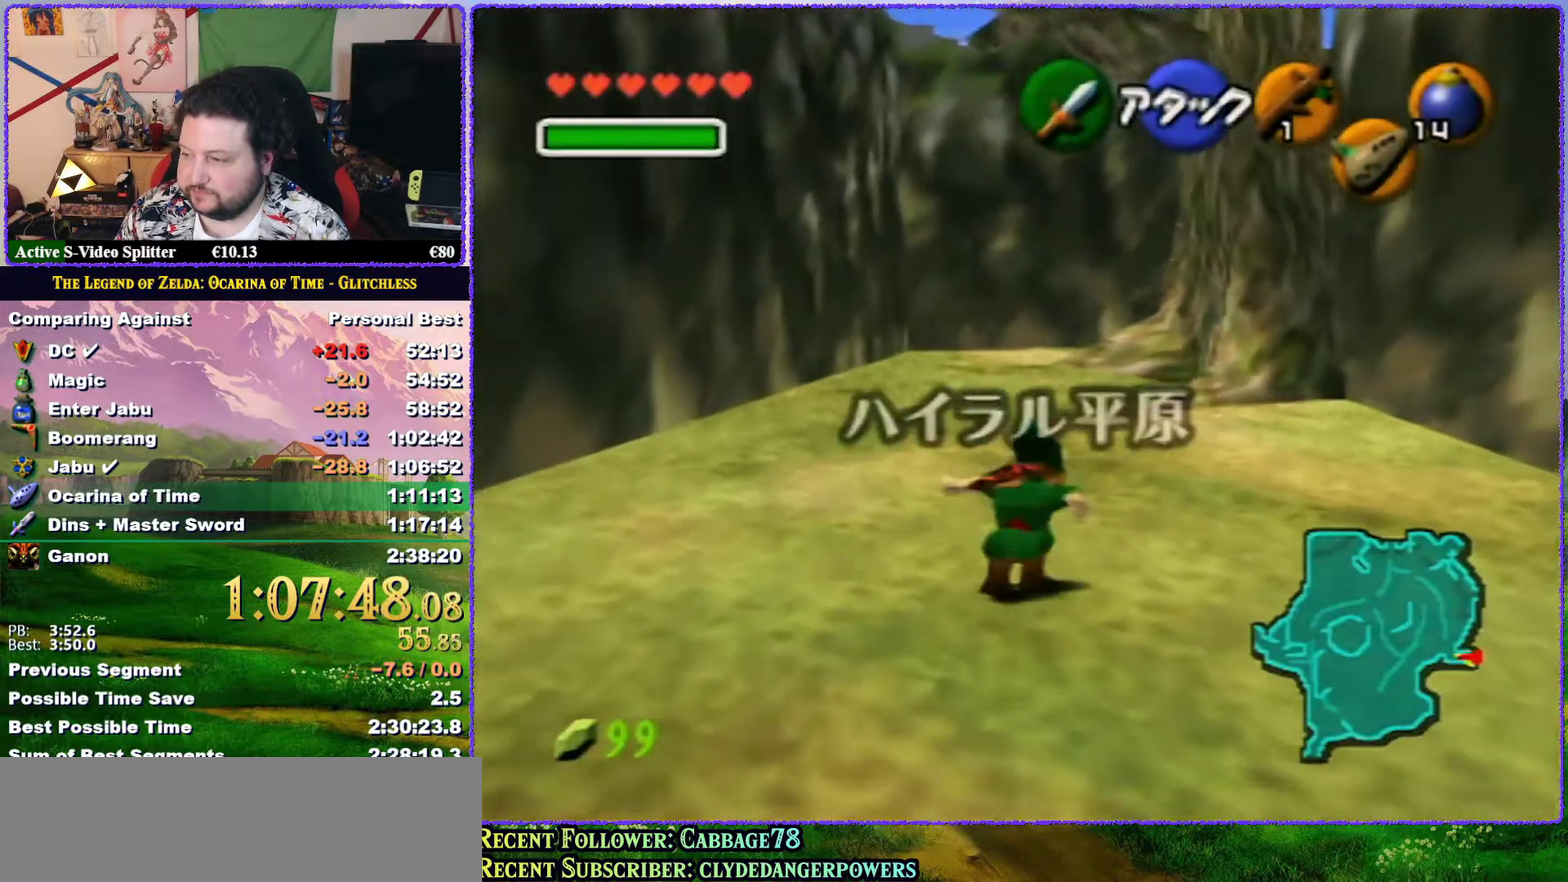
{"buttons": ["Z"], "left_stick": "up", "events": [[267, "A", "up"]]}
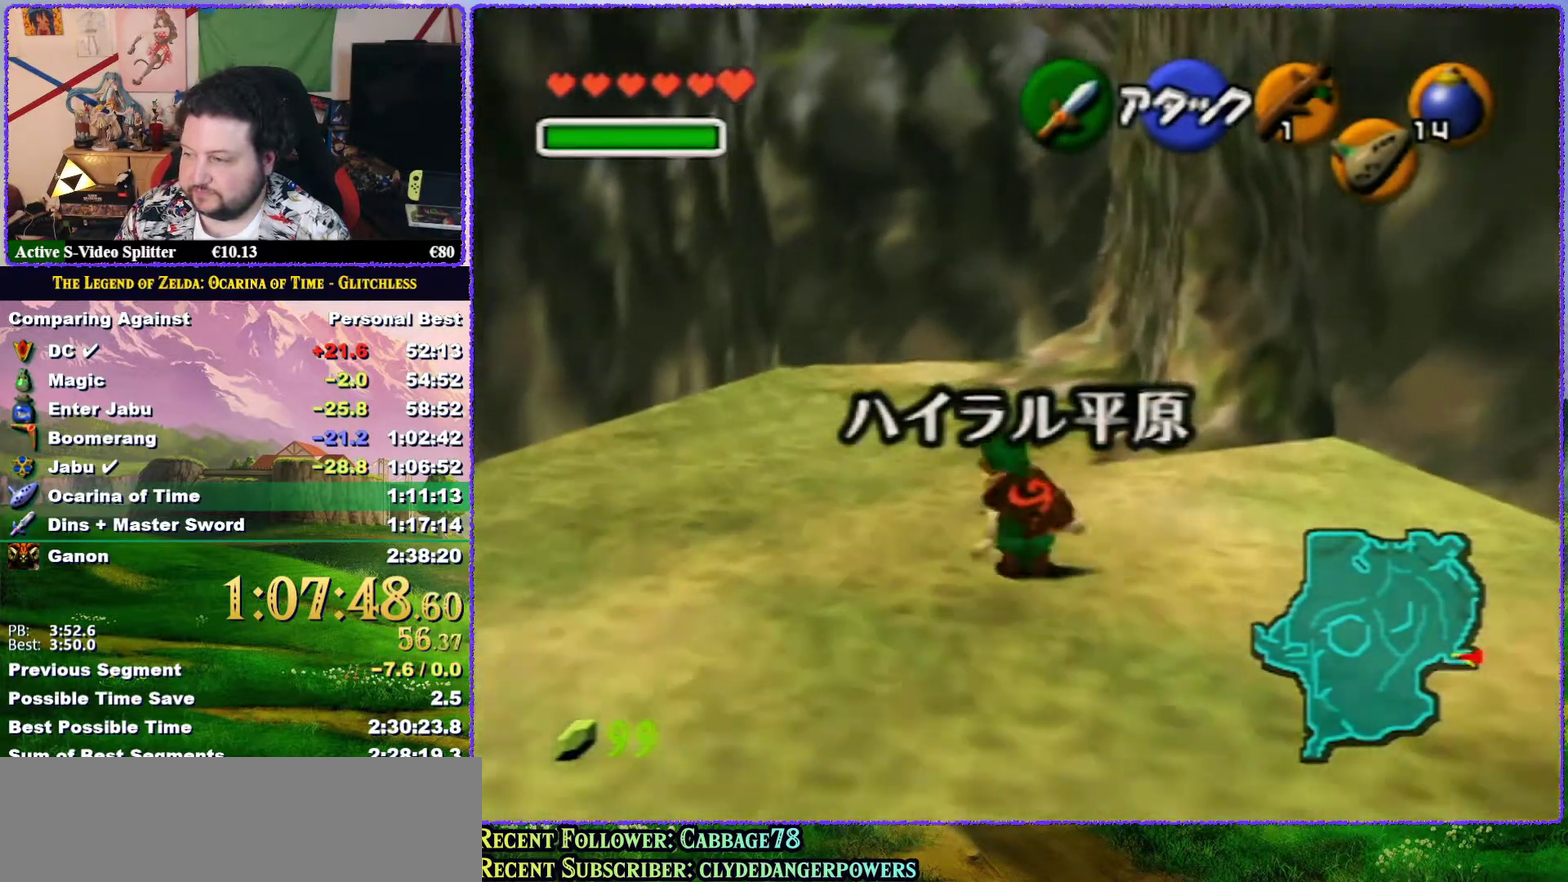
{"buttons": ["A"], "left_stick": "up", "events": [[117, "A", "down"], [367, "Z", "up"]]}
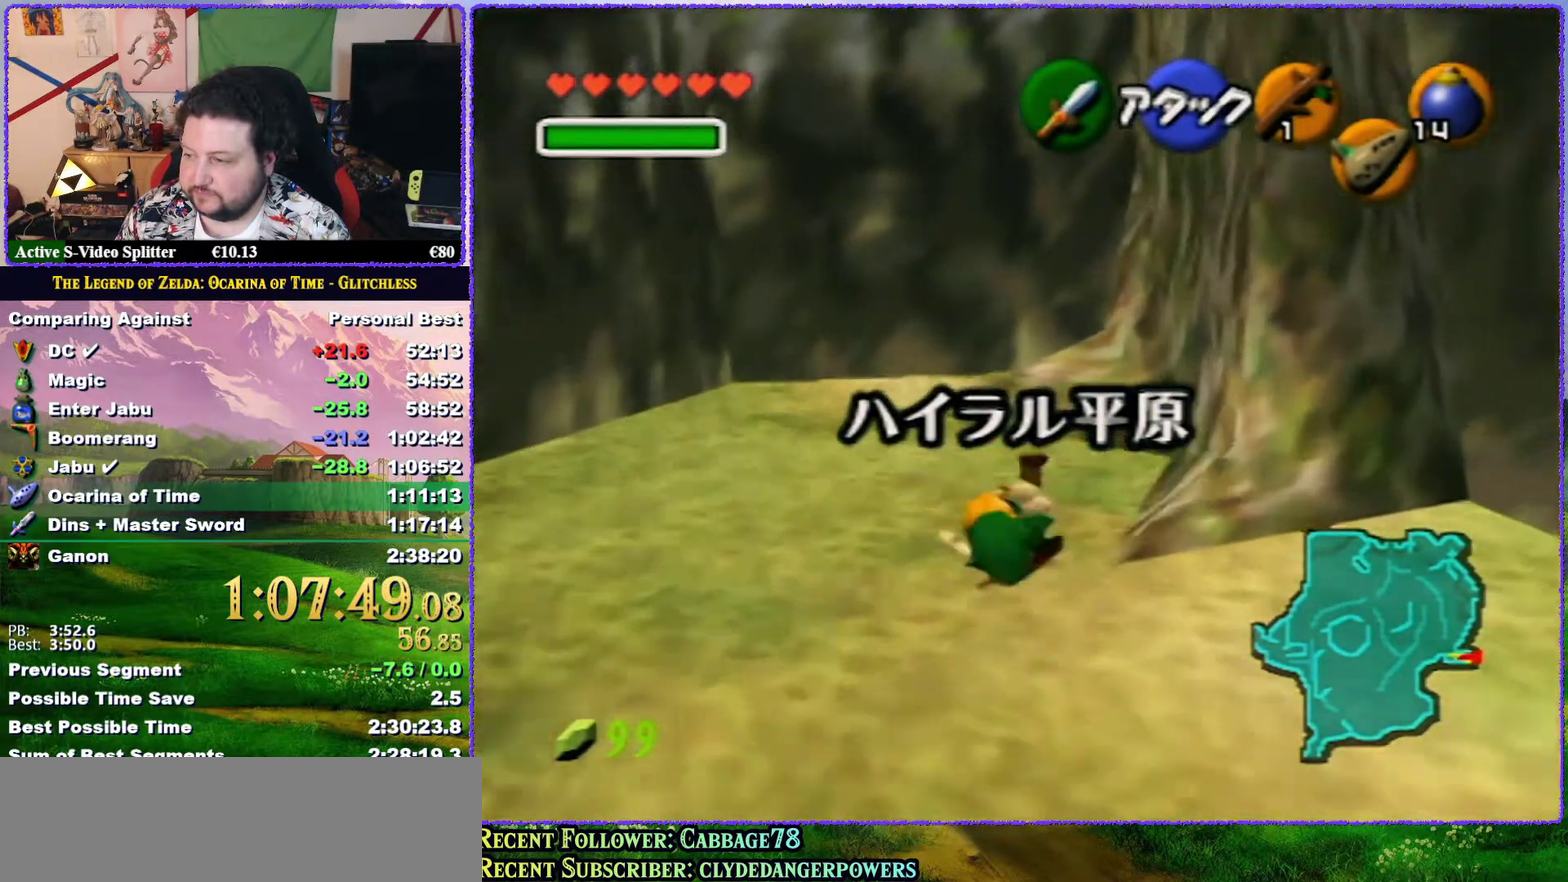
{"buttons": ["A"], "left_stick": "up", "events": [[83, "A", "up"], [283, "A", "down"]]}
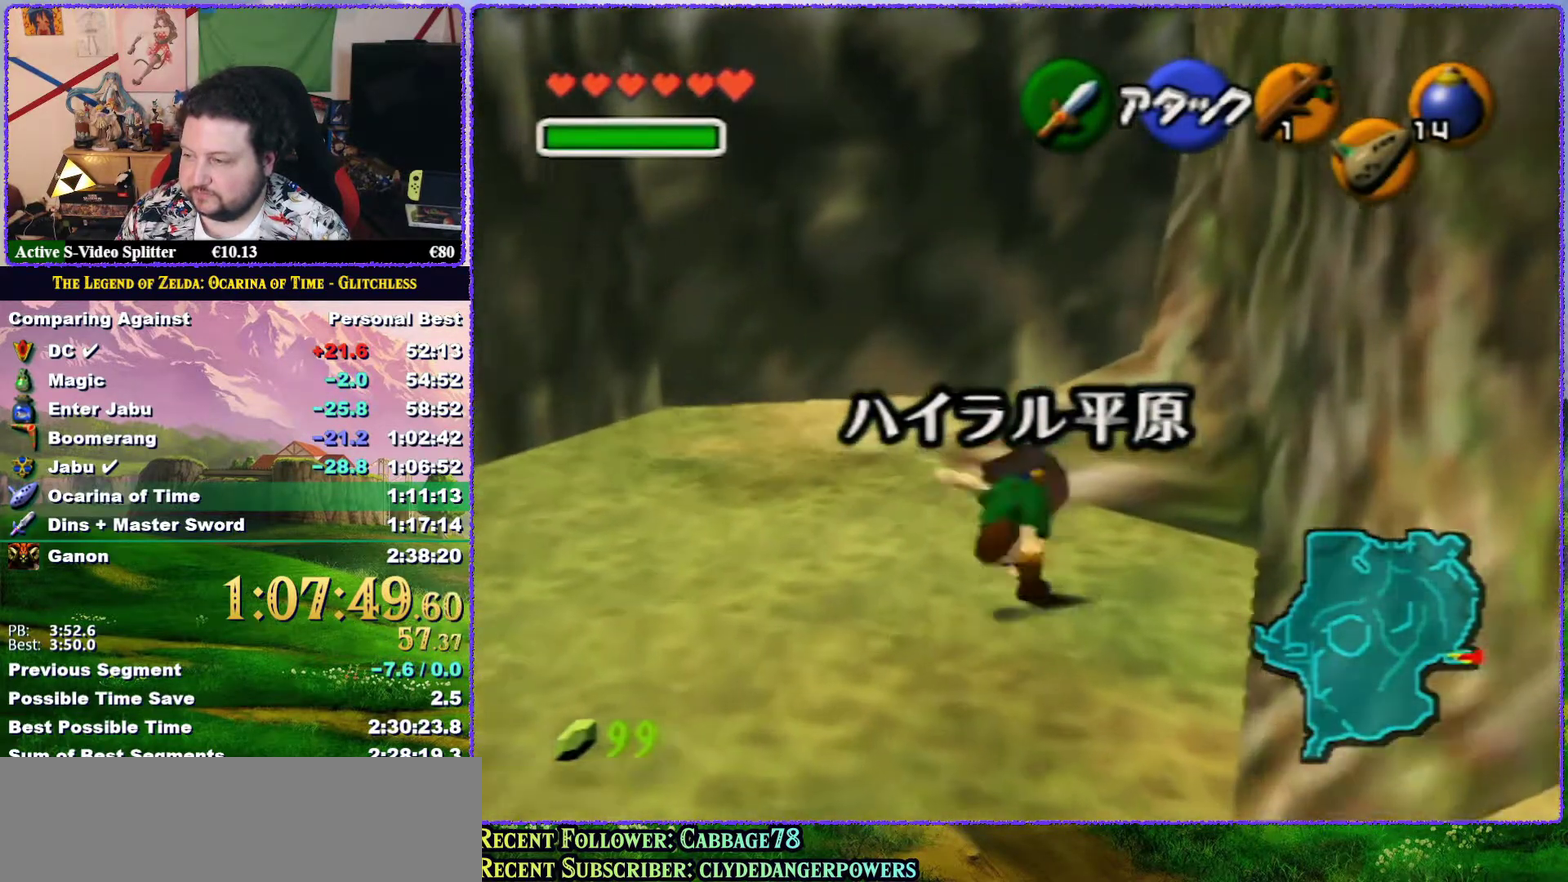
{"buttons": [], "left_stick": "up-right", "events": [[250, "A", "up"], [367, "left_stick", "up-right"]]}
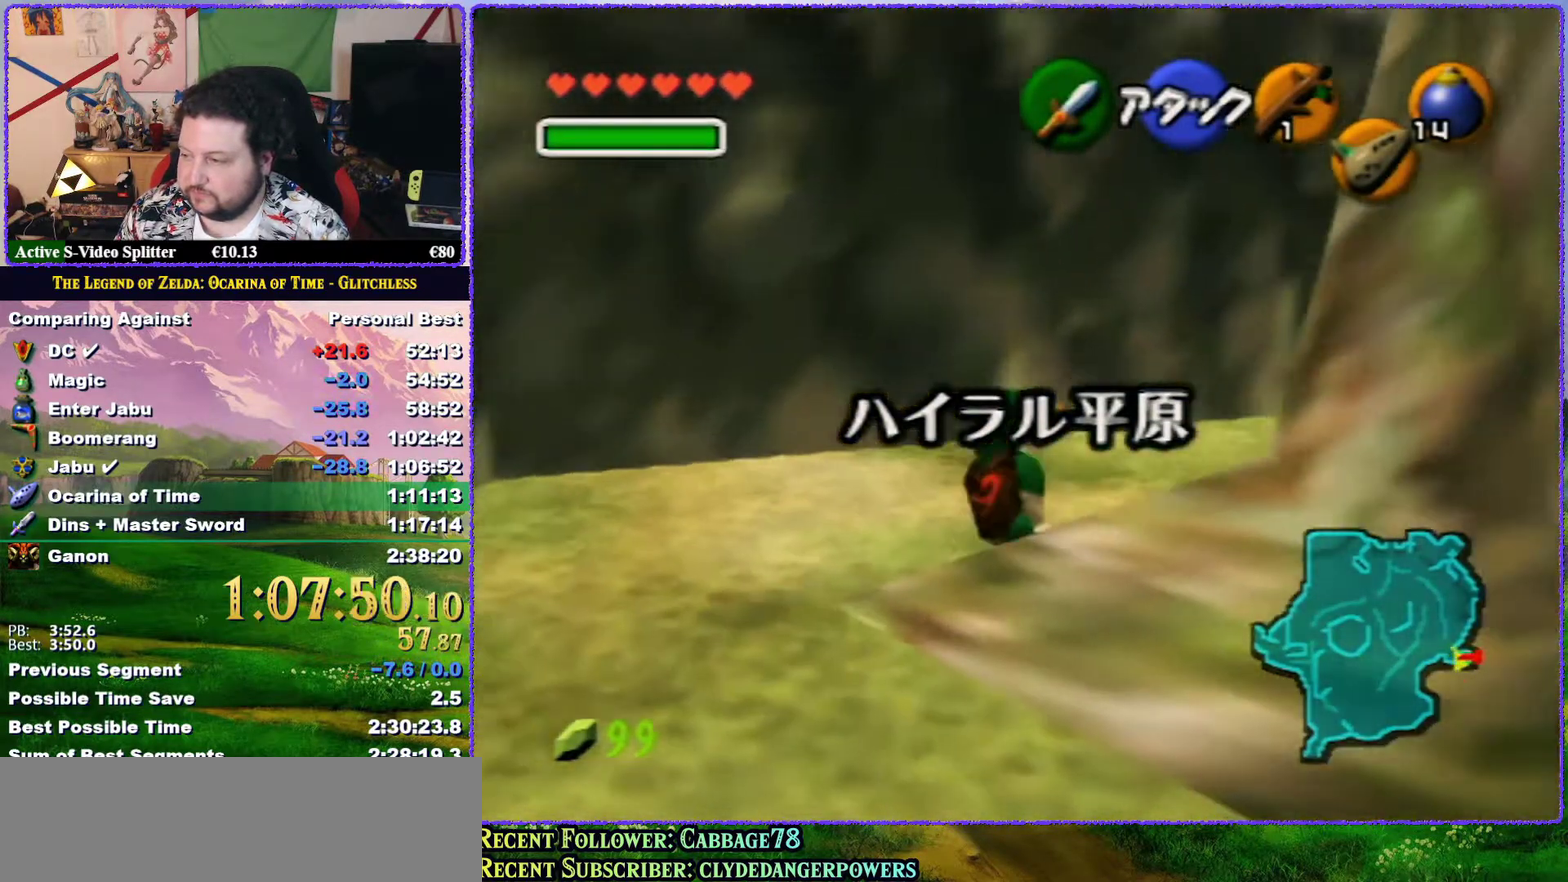
{"buttons": [], "left_stick": "up", "events": [[67, "A", "down"], [217, "Z", "down"], [233, "A", "up"], [433, "left_stick", "up"], [467, "Z", "up"]]}
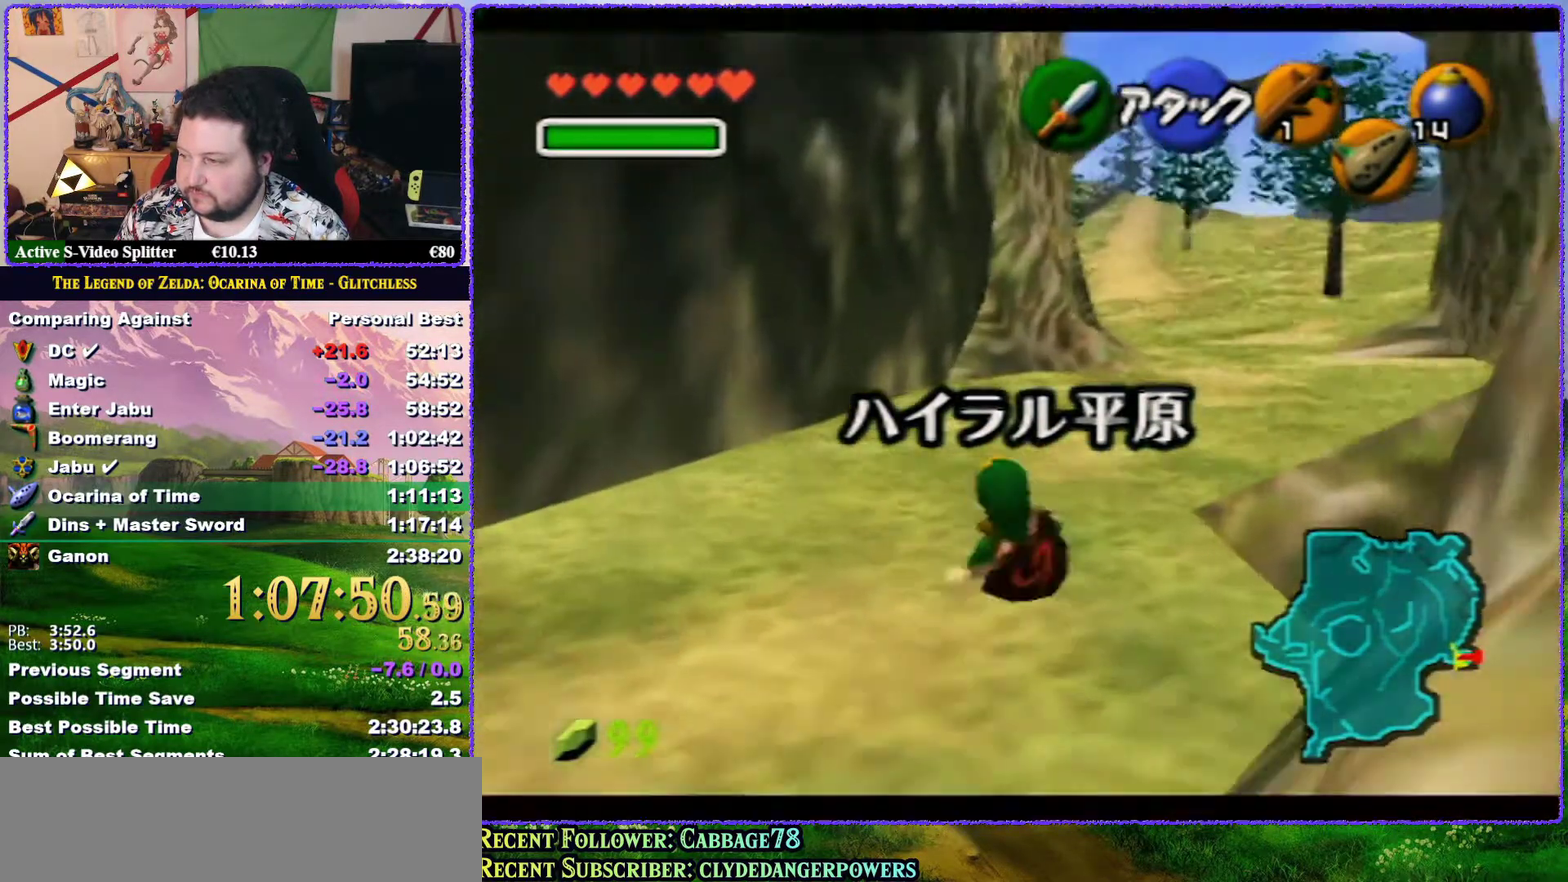
{"buttons": ["A"], "left_stick": "up", "events": [[367, "A", "down"]]}
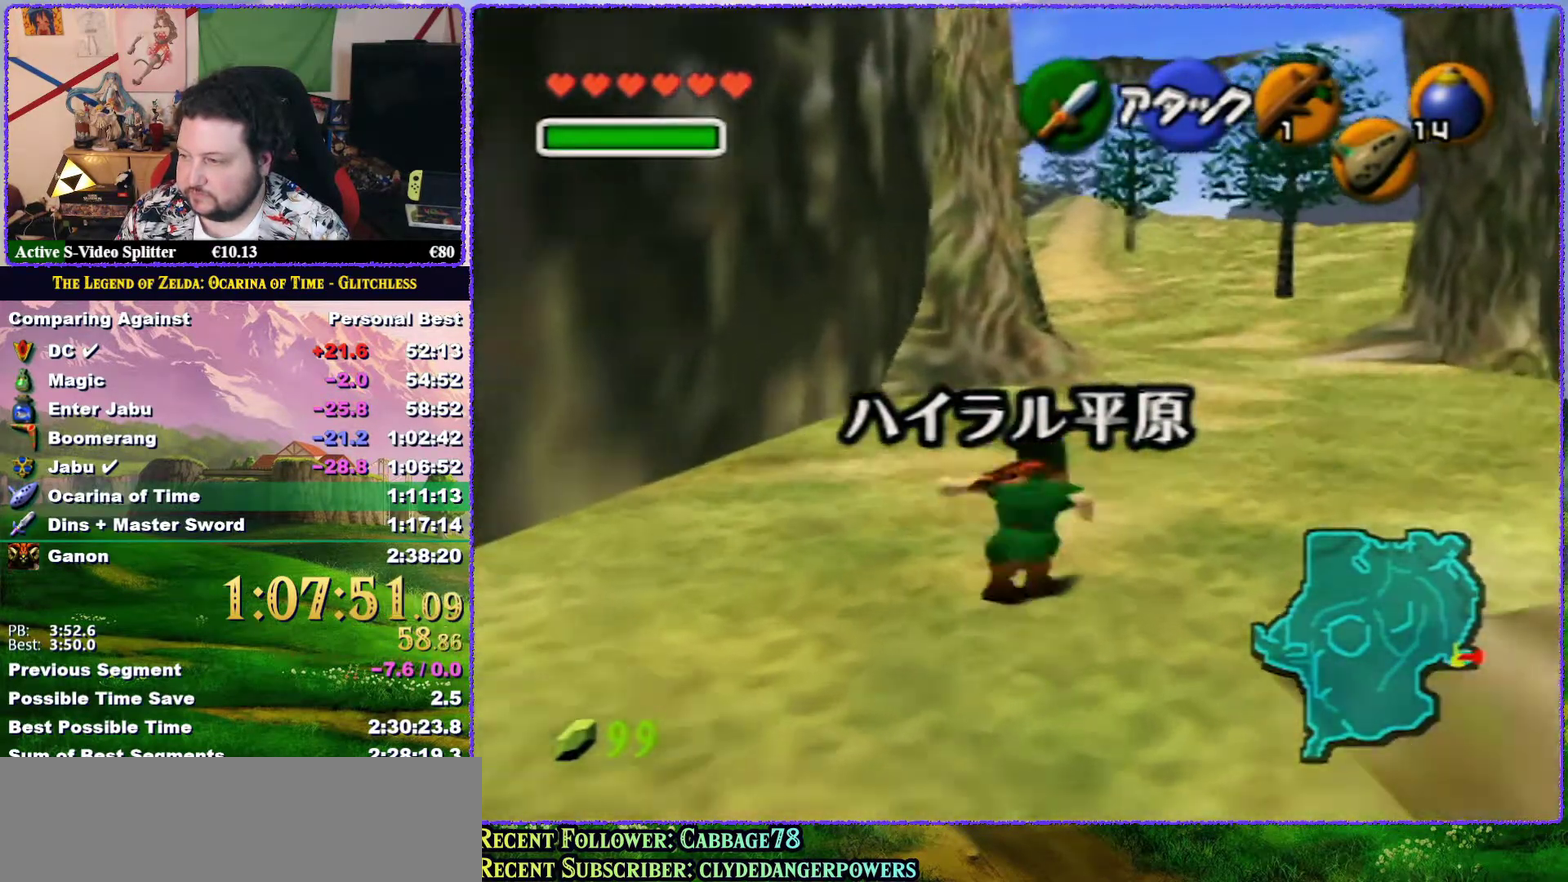
{"buttons": [], "left_stick": "up", "events": [[433, "A", "up"]]}
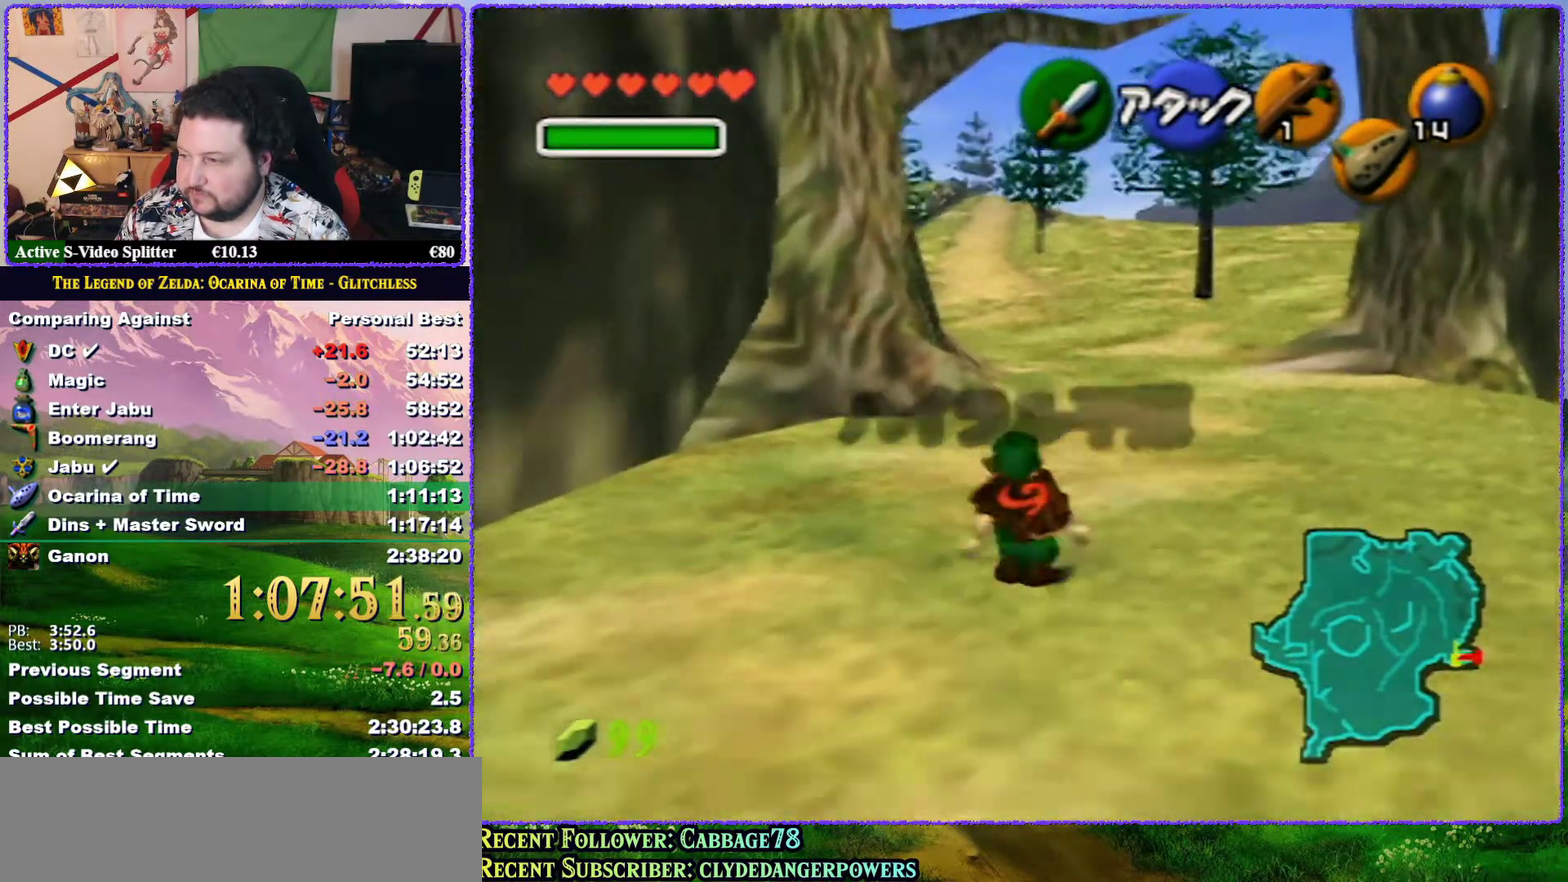
{"buttons": ["A"], "left_stick": "up", "events": [[150, "A", "down"]]}
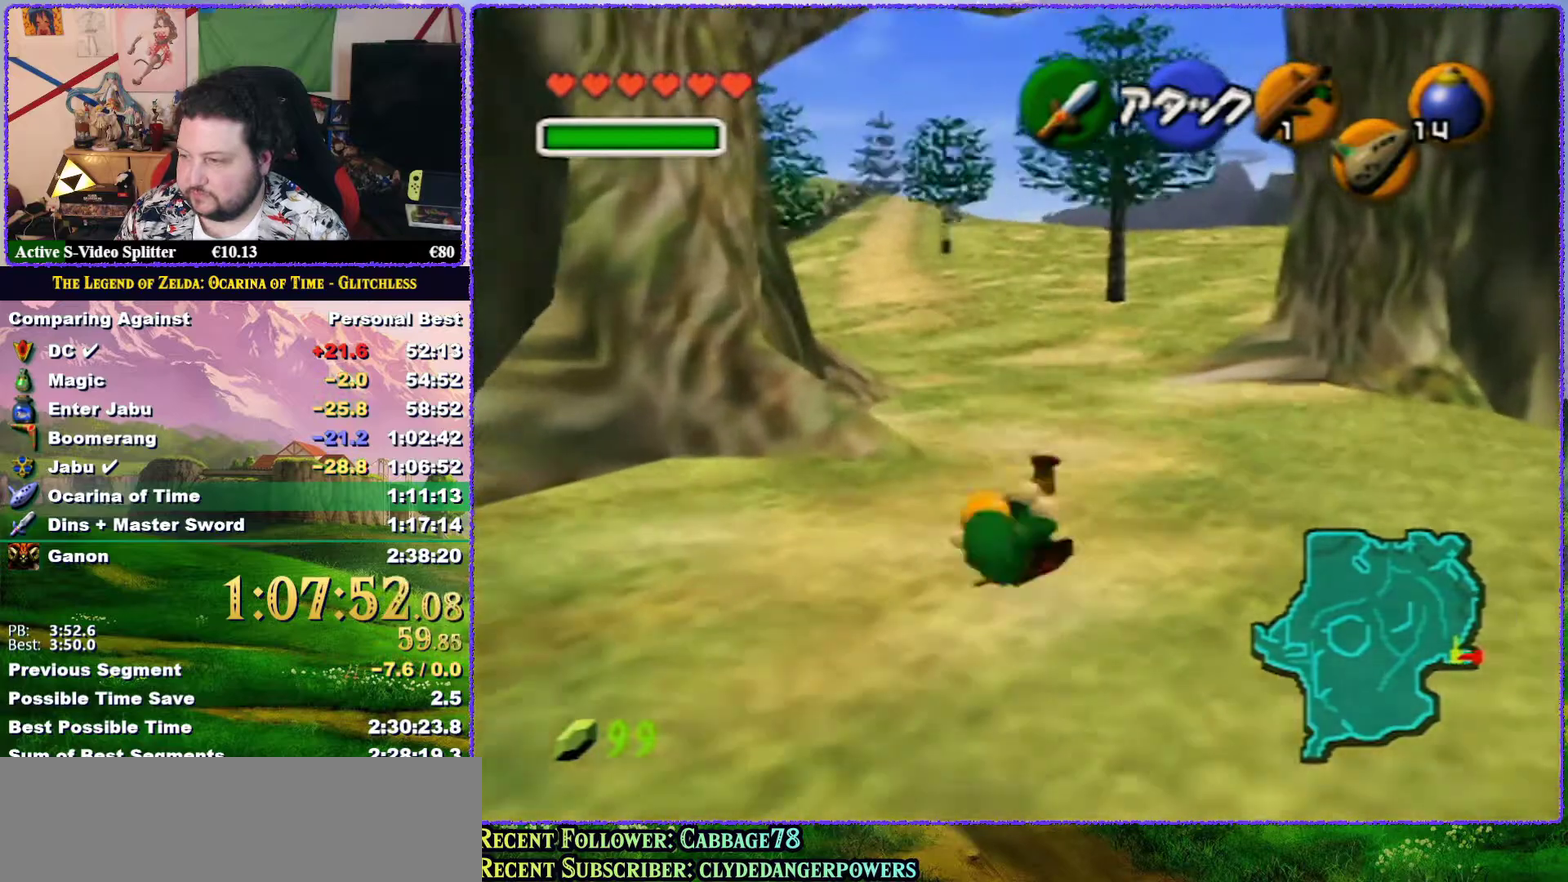
{"buttons": ["A", "Z"], "left_stick": "up", "events": [[50, "A", "up"], [233, "left_stick", "up-left"], [350, "A", "down"], [350, "left_stick", "up"], [467, "Z", "down"]]}
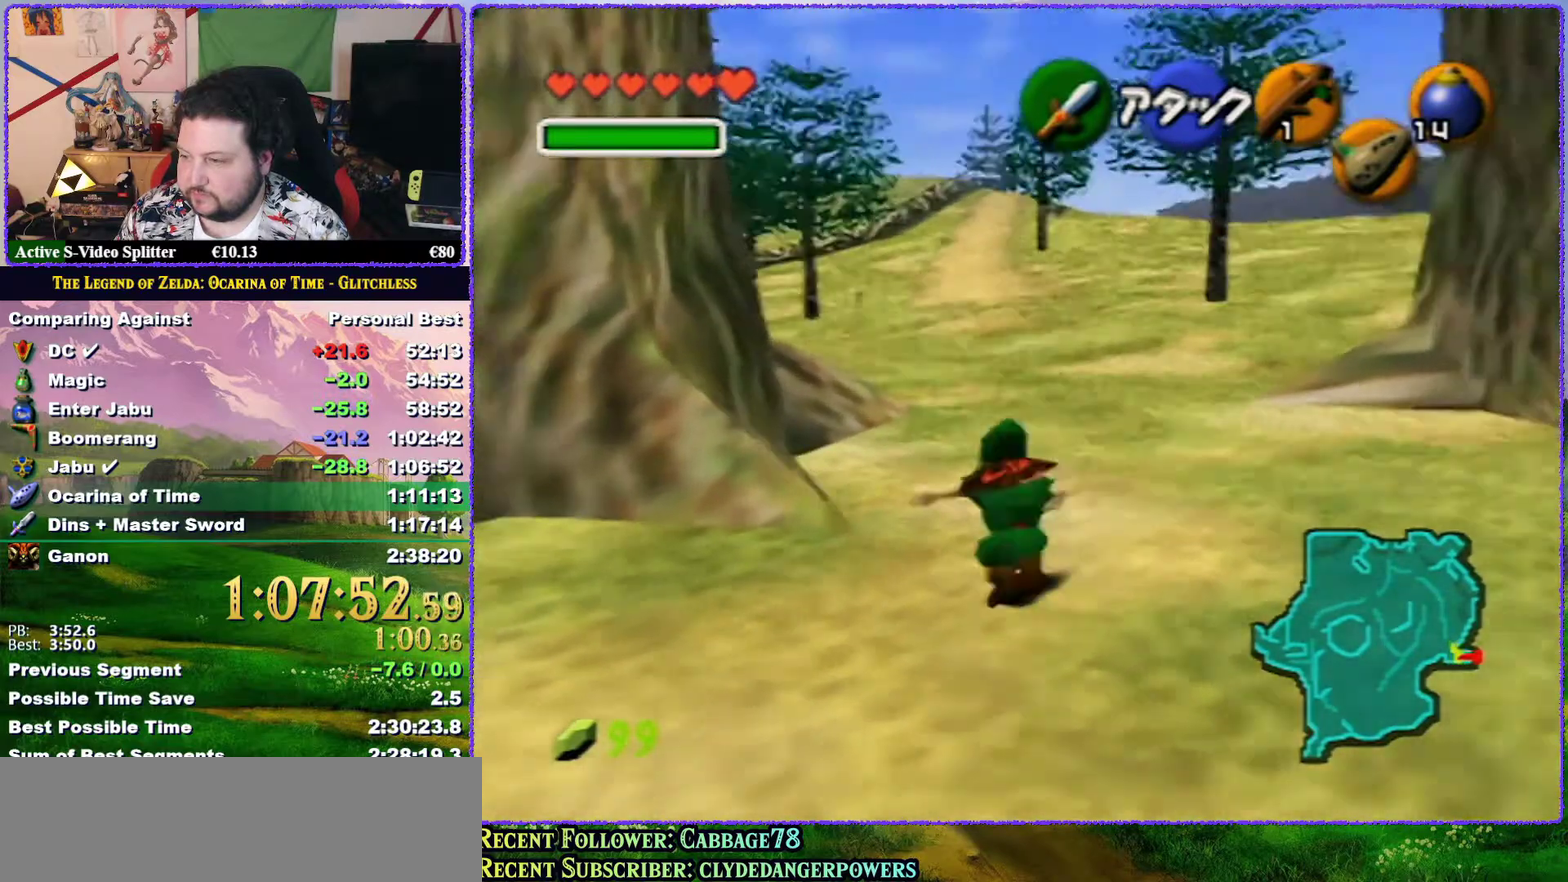
{"buttons": [], "left_stick": "up", "events": [[33, "A", "up"], [217, "Z", "up"]]}
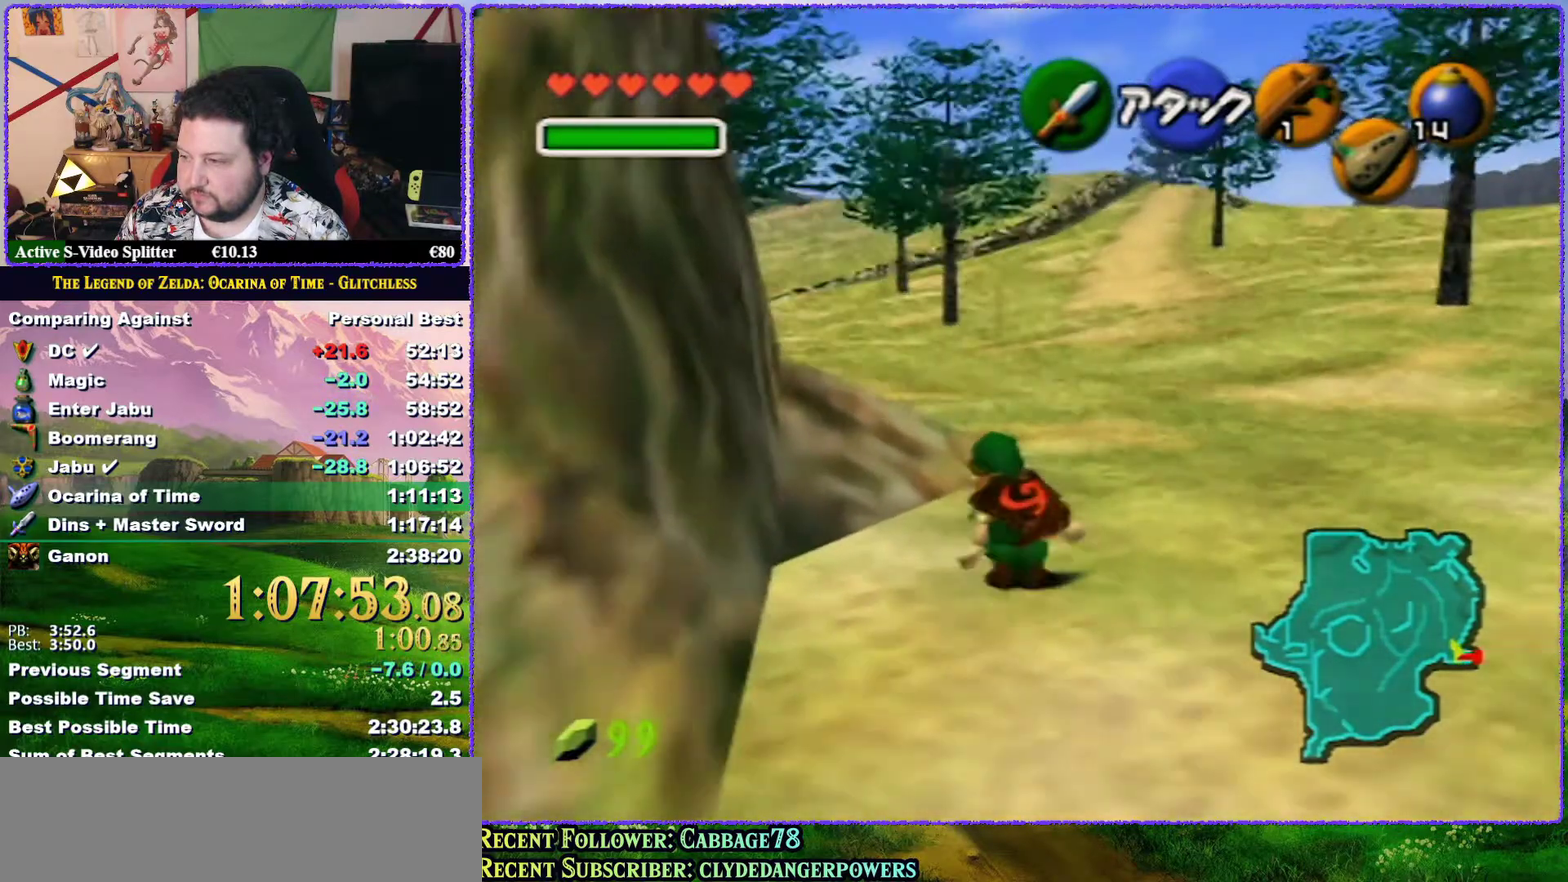
{"buttons": [], "left_stick": "up", "events": []}
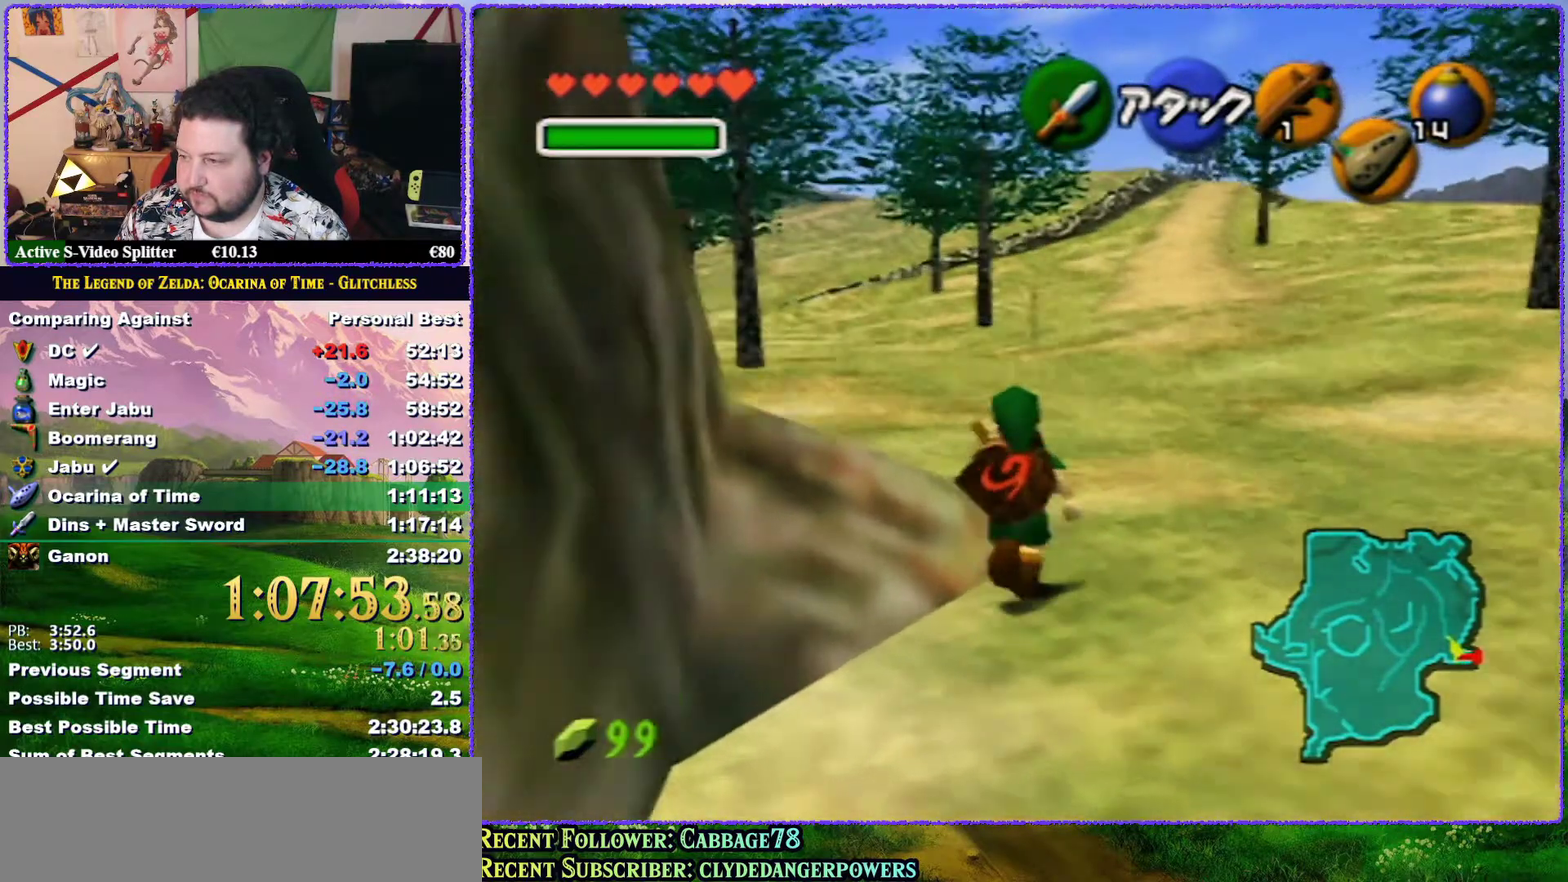
{"buttons": [], "left_stick": "down", "events": [[400, "left_stick", "center"], [467, "left_stick", "down"]]}
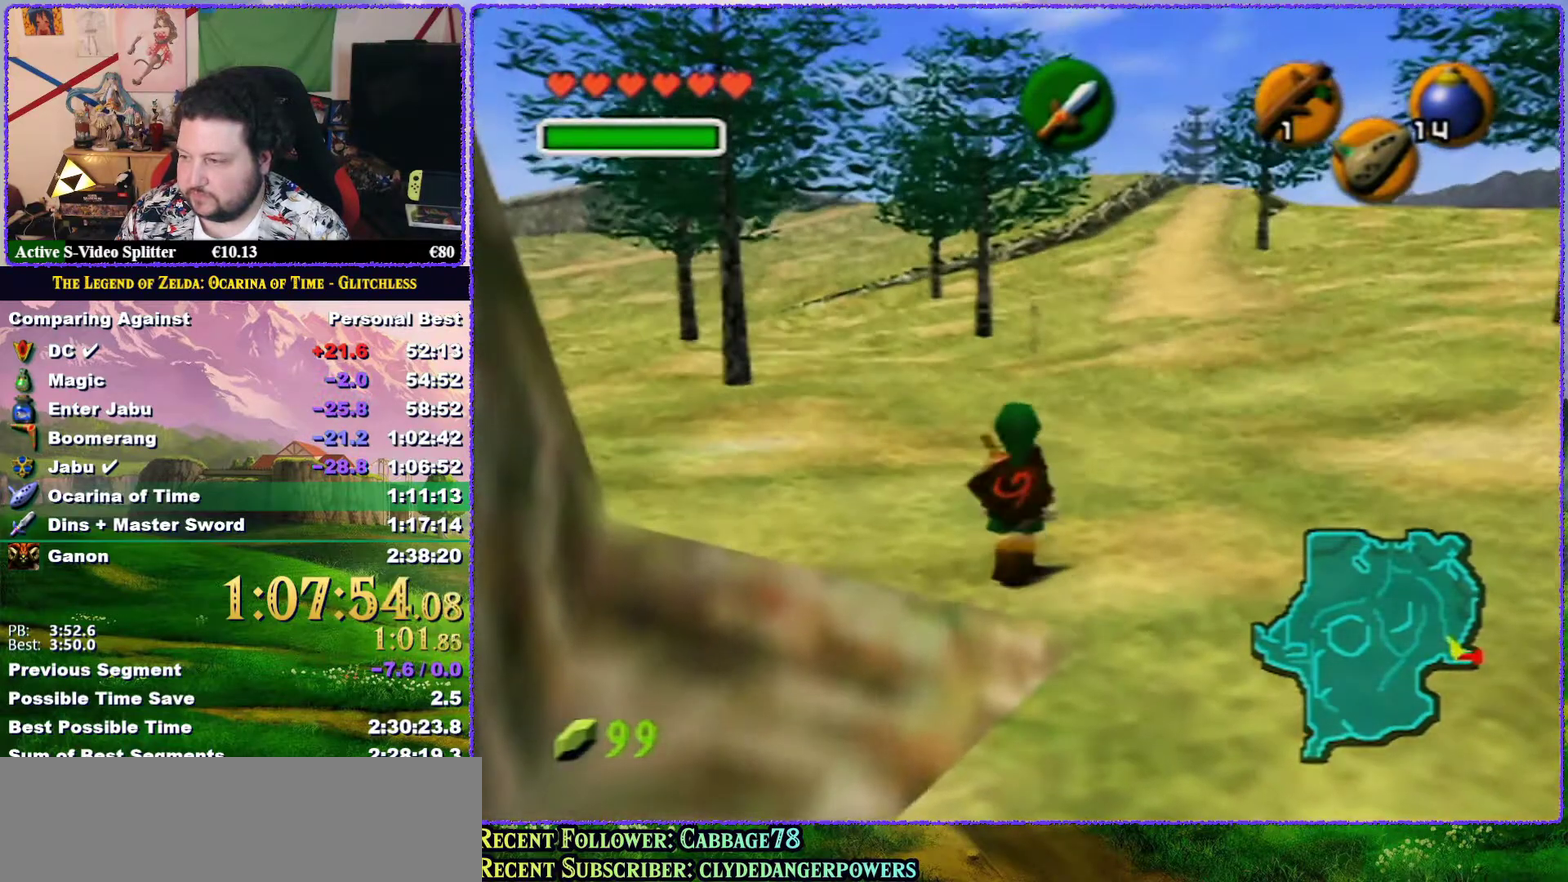
{"buttons": ["Z"], "left_stick": "down", "events": [[100, "Z", "down"]]}
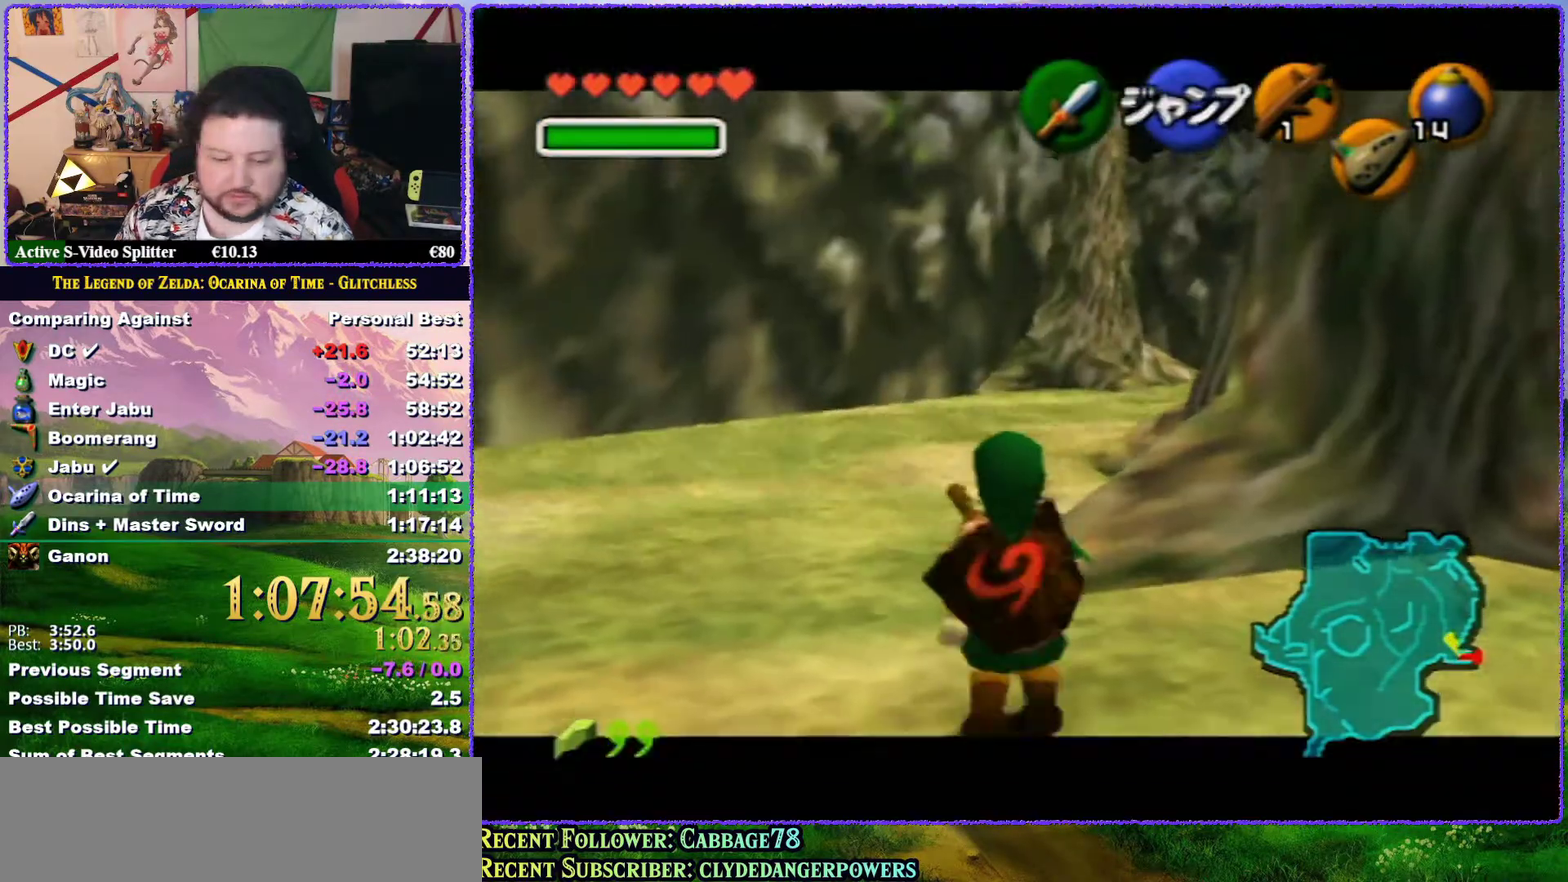
{"buttons": ["Z"], "left_stick": "down", "events": []}
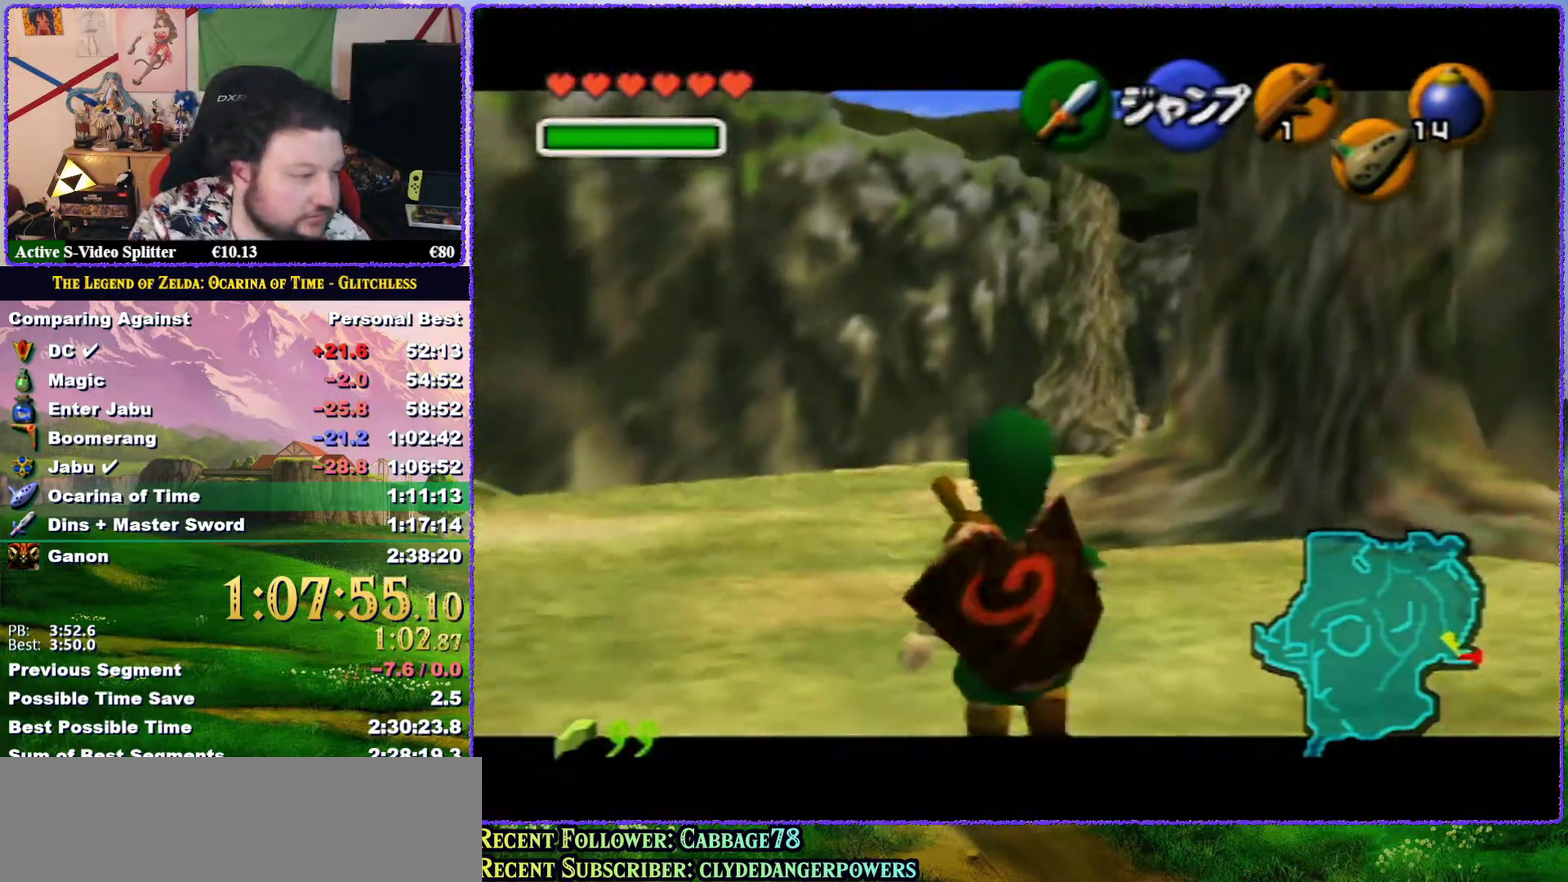
{"buttons": ["Z"], "left_stick": "down", "events": []}
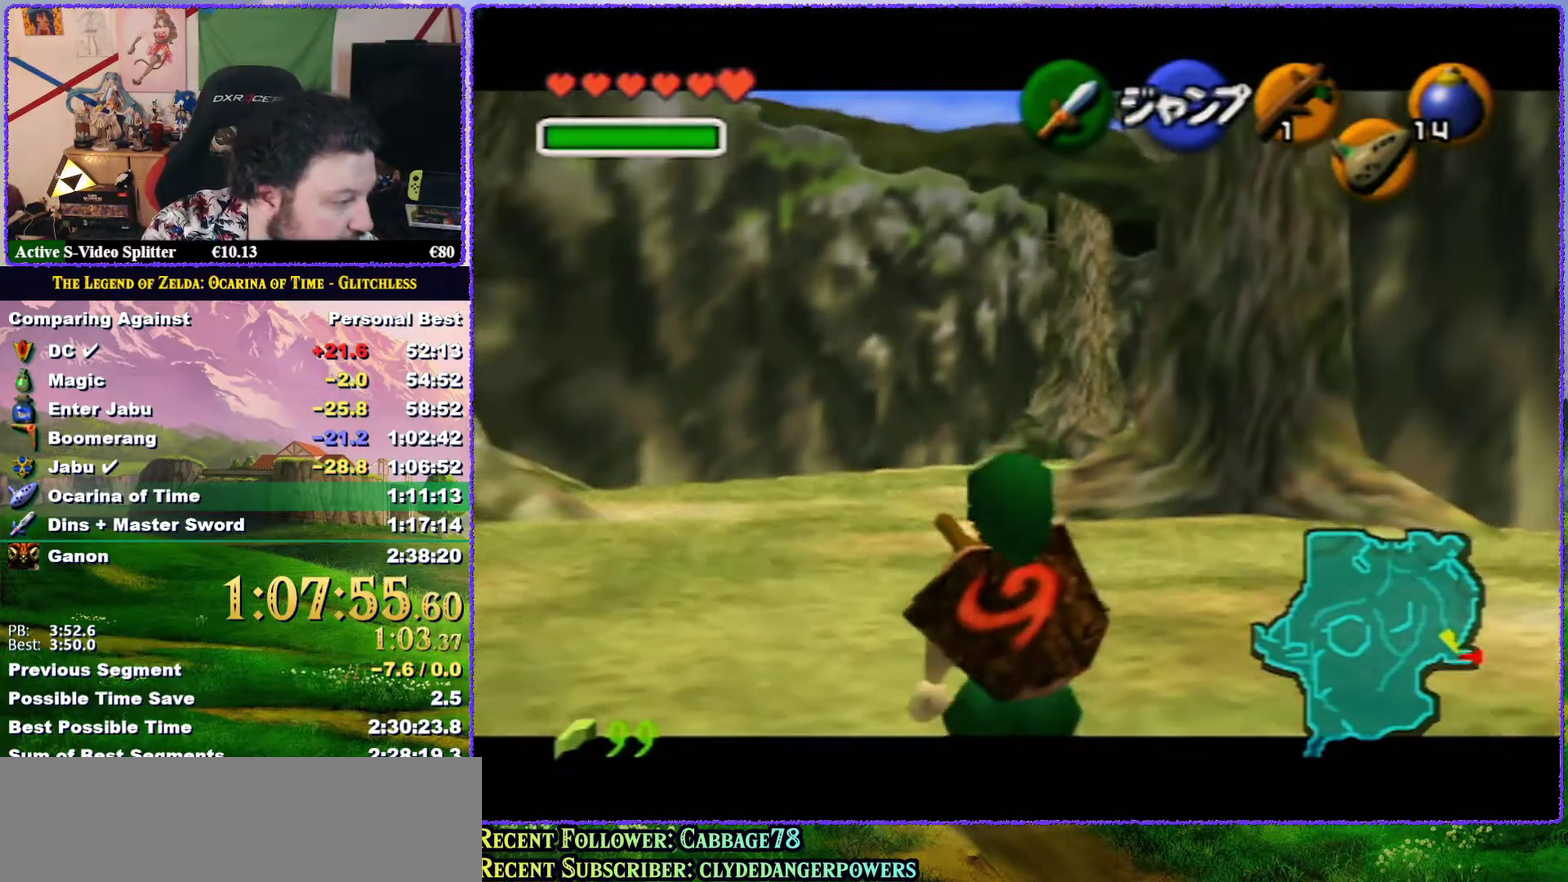
{"buttons": ["Z"], "left_stick": "down", "events": []}
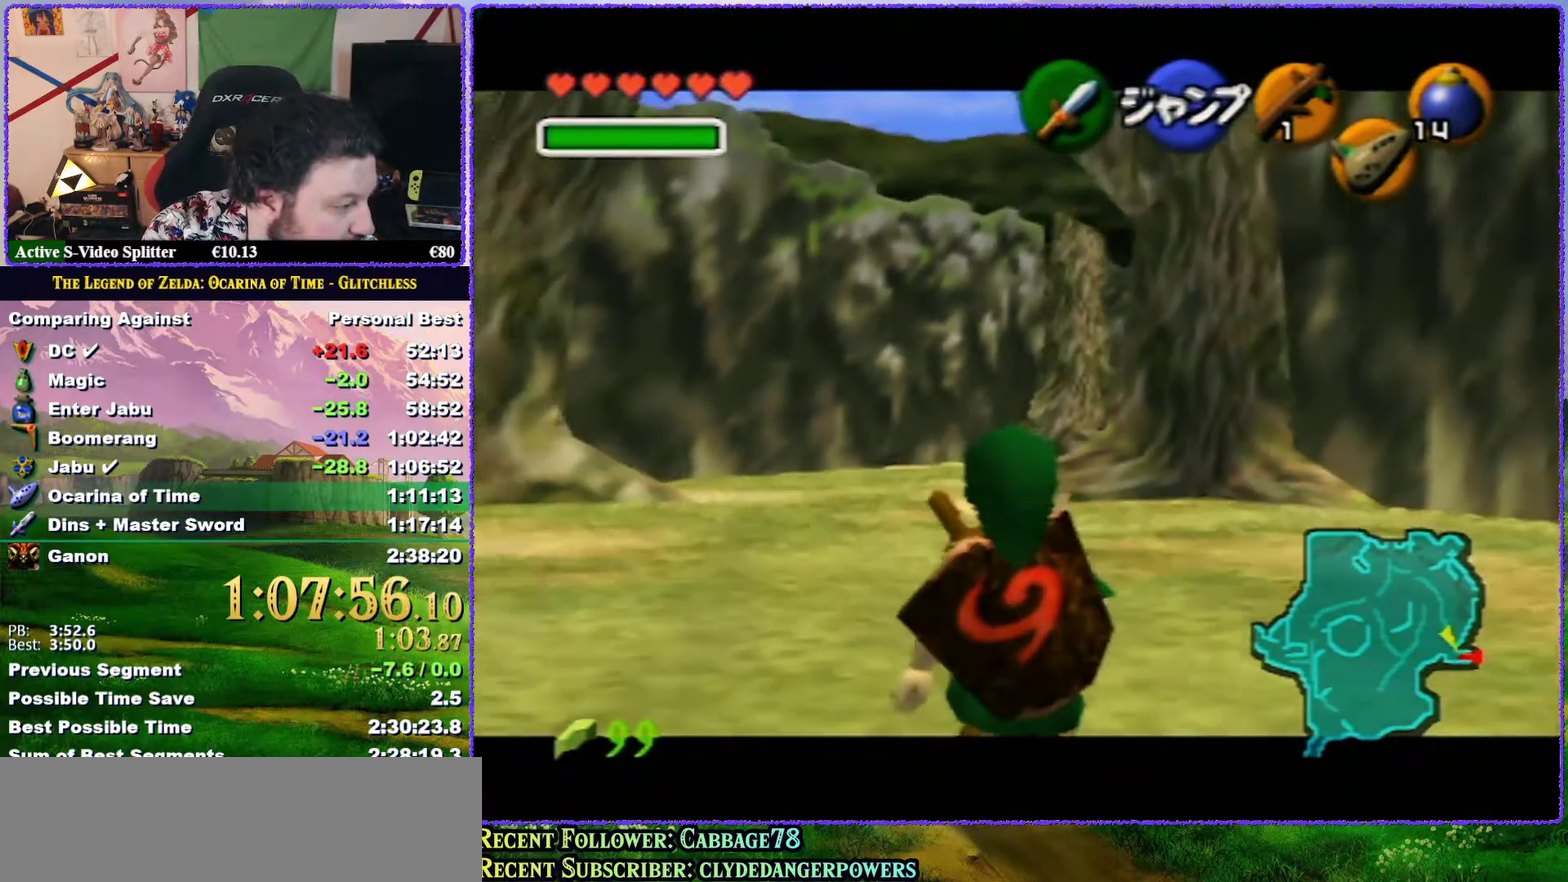
{"buttons": ["Z"], "left_stick": "down", "events": []}
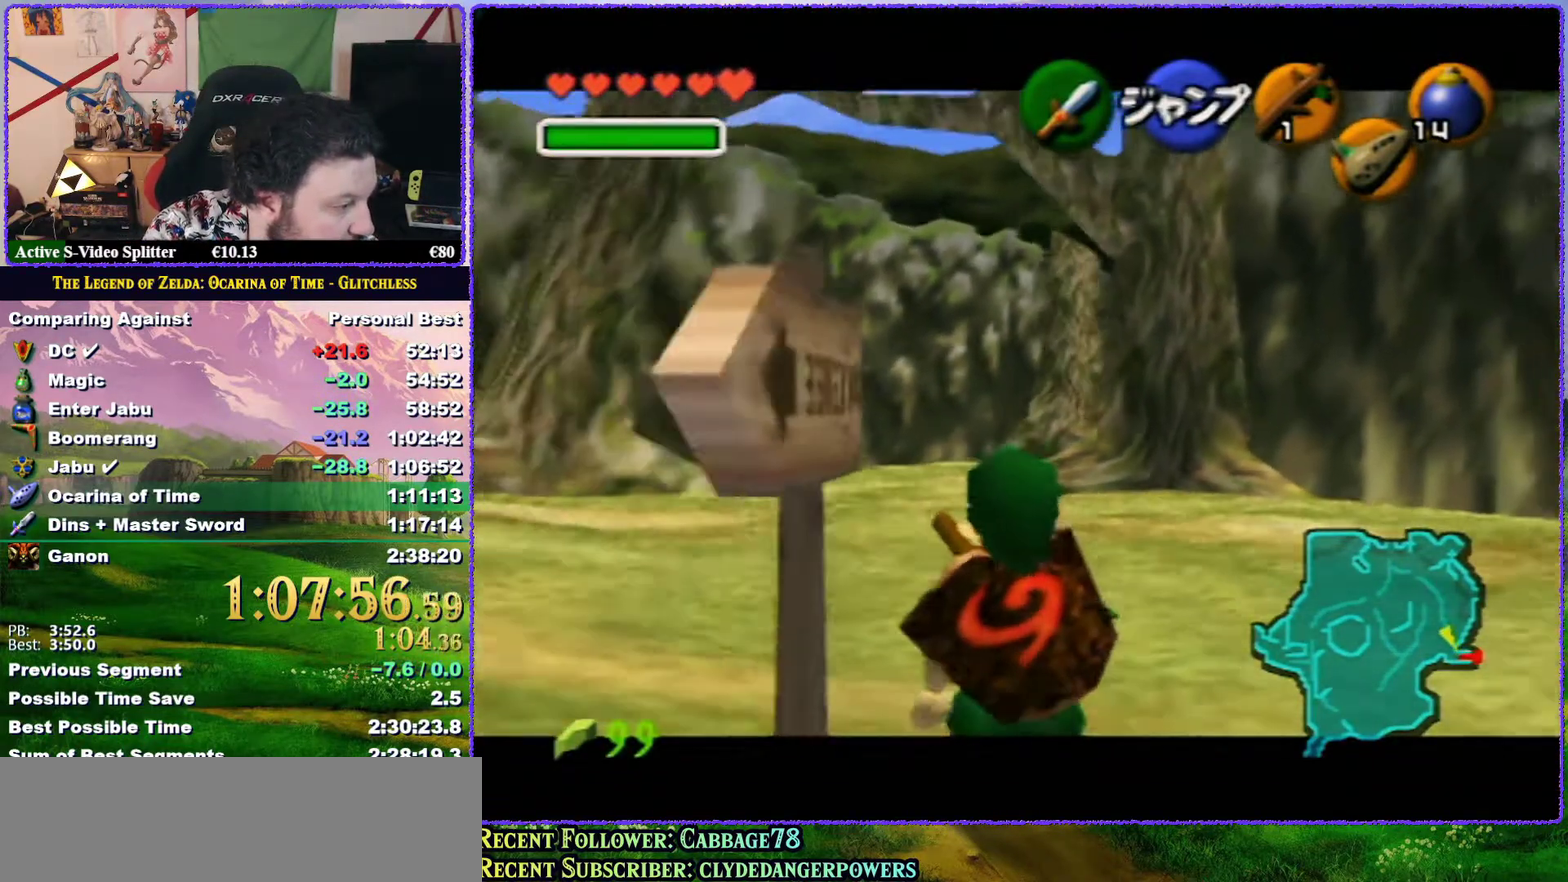
{"buttons": ["Z"], "left_stick": "down", "events": []}
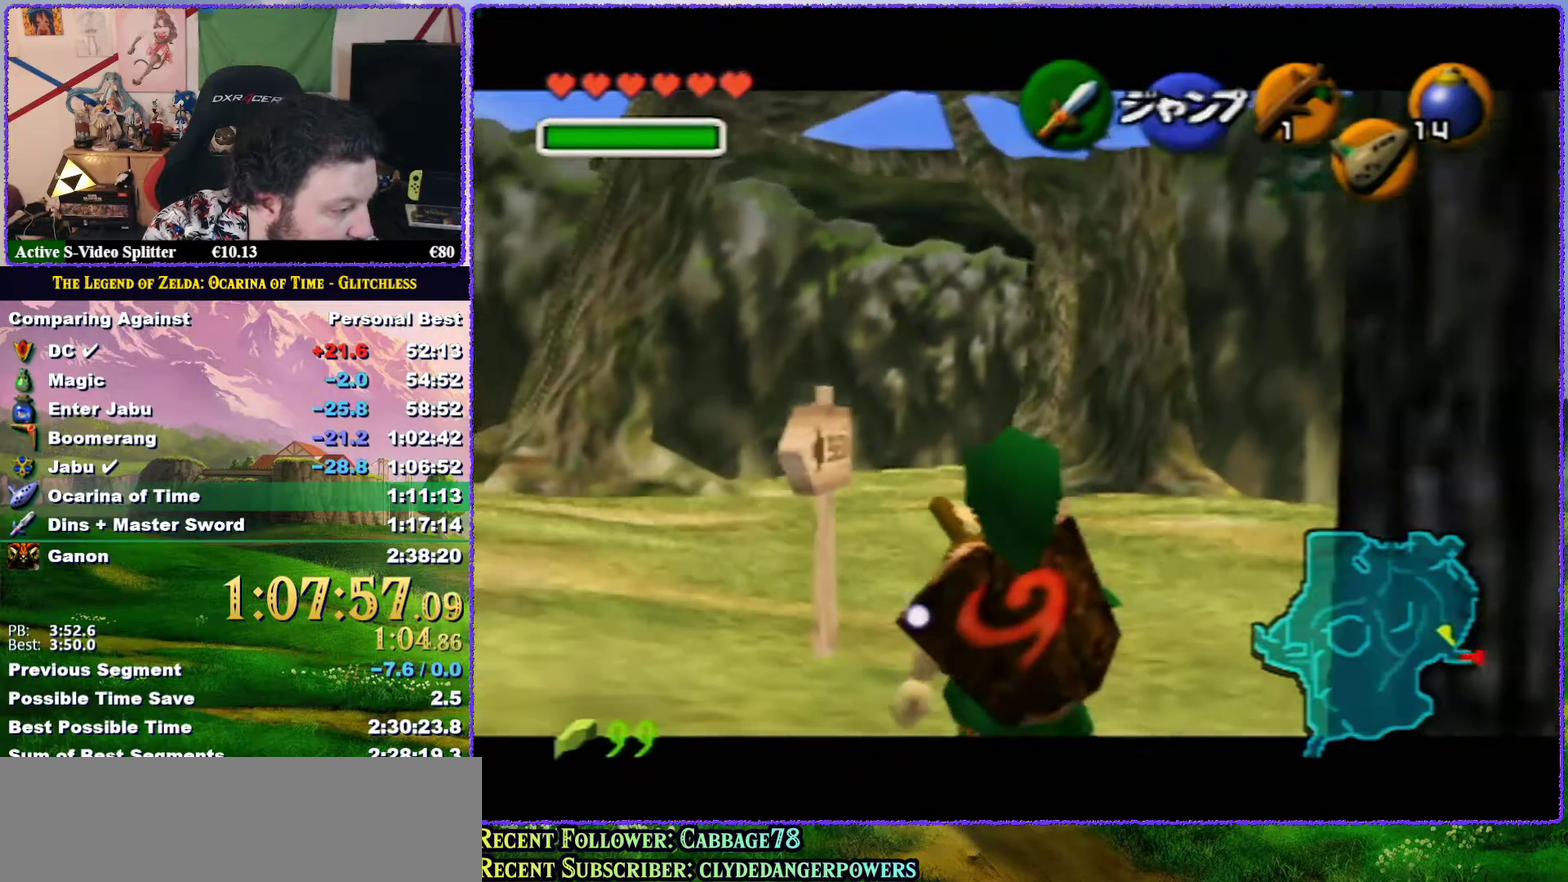
{"buttons": ["Z"], "left_stick": "down", "events": []}